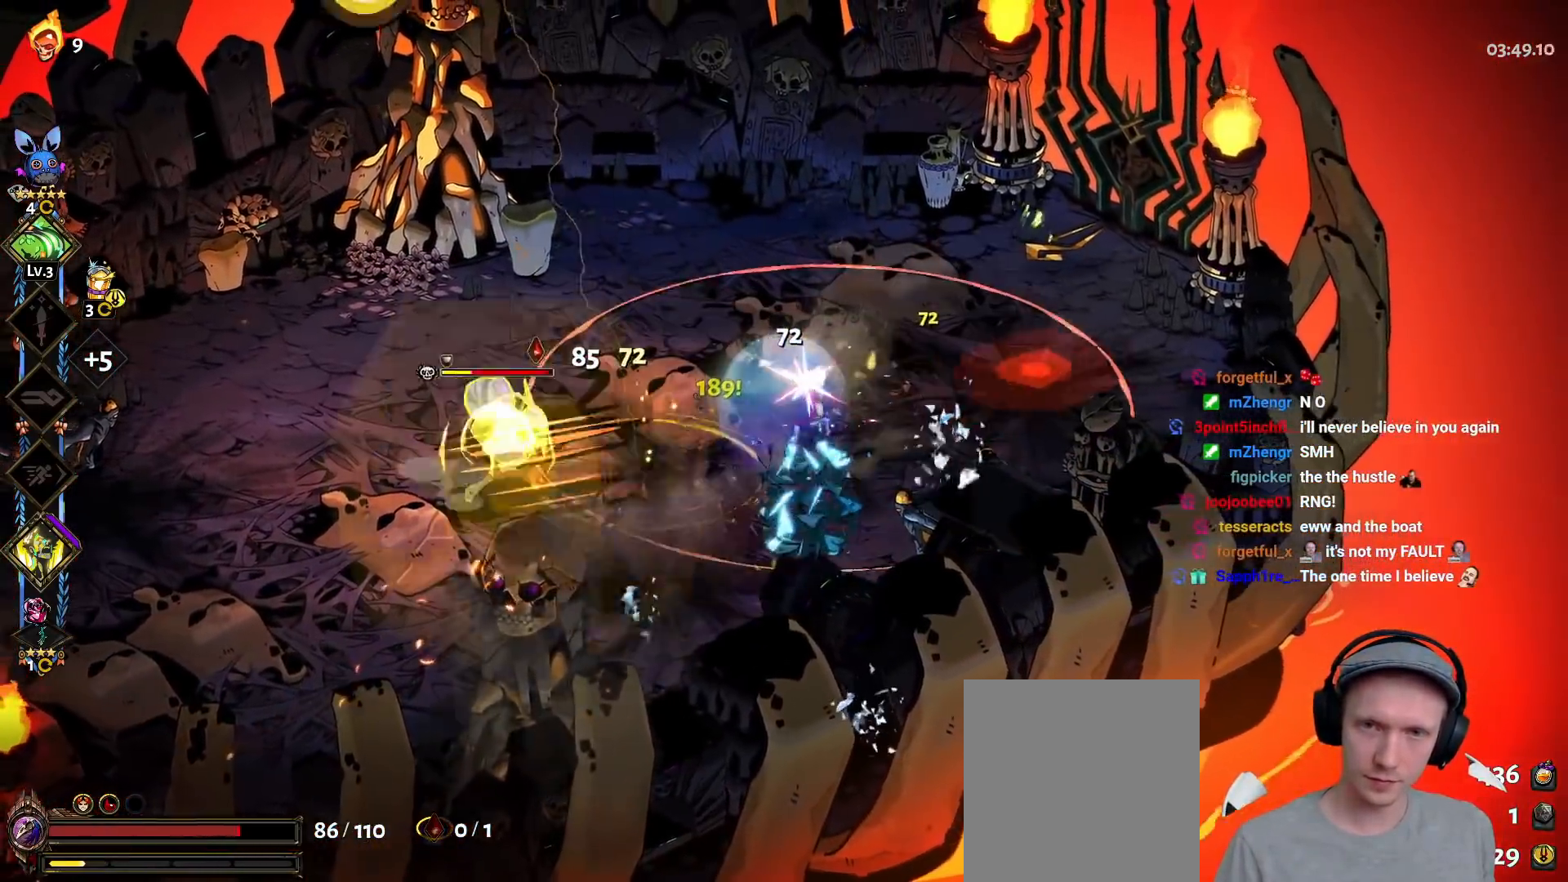
Gameplay with a controller (Xbox layout); each line is a JSON object with the inputs held at the frame after it. "events" lists button and stick changes between this image and that frame as [ms after this image, input, new state], when the widget could be followed in between. Not read: L2.
{"buttons": ["Y"], "left_stick": "left", "right_stick": "center", "events": [[50, "left_stick", "left"], [67, "A", "down"], [100, "X", "down"], [200, "X", "up"], [217, "A", "up"], [267, "A", "down"], [267, "L3", "down"], [300, "X", "down"], [333, "L3", "up"], [400, "A", "up"], [400, "X", "up"], [483, "Y", "down"]]}
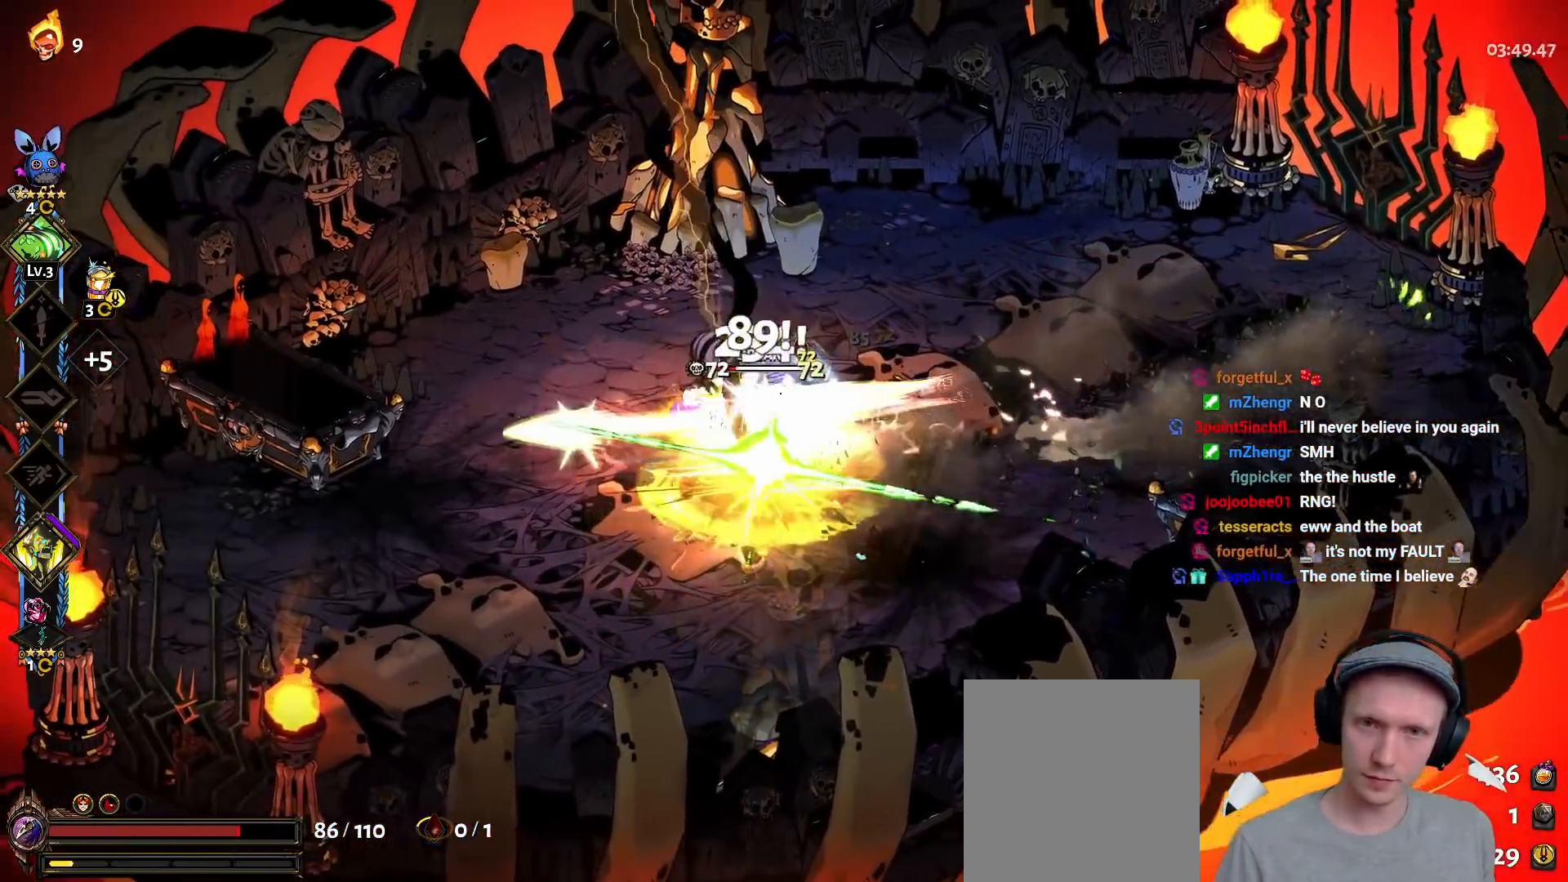
{"buttons": [], "left_stick": "right", "right_stick": "center", "events": [[50, "left_stick", "down"], [100, "Y", "up"], [133, "left_stick", "right"], [167, "Y", "down"], [267, "Y", "up"], [333, "Y", "down"], [467, "Y", "up"]]}
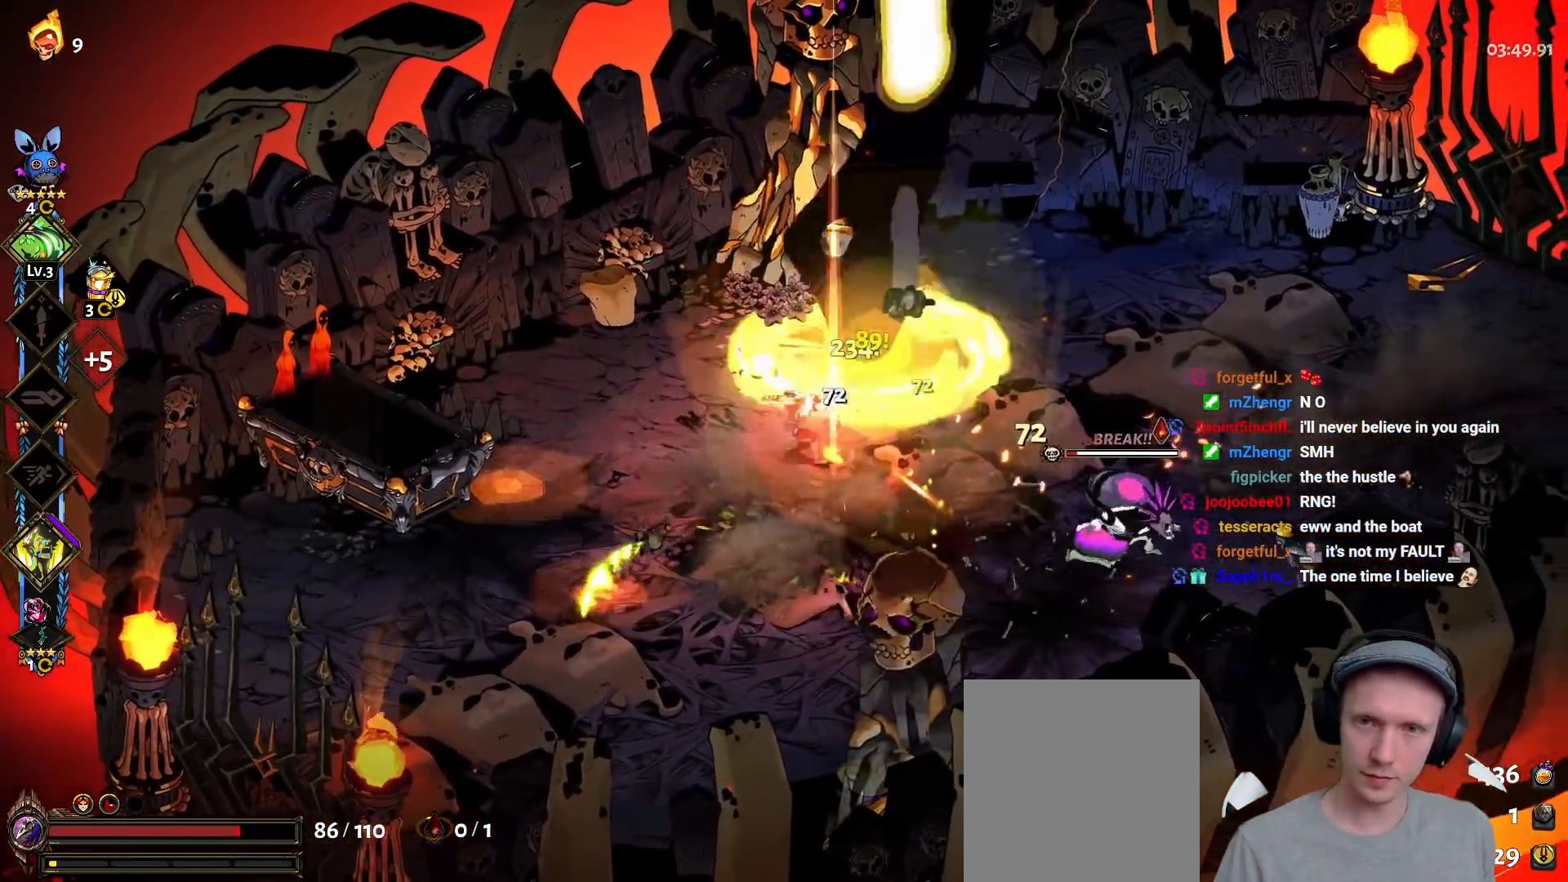
{"buttons": [], "left_stick": "right", "right_stick": "center", "events": [[133, "A", "down"], [183, "X", "down"], [283, "X", "up"], [300, "A", "up"], [350, "A", "down"], [367, "X", "down"], [500, "A", "up"], [500, "X", "up"]]}
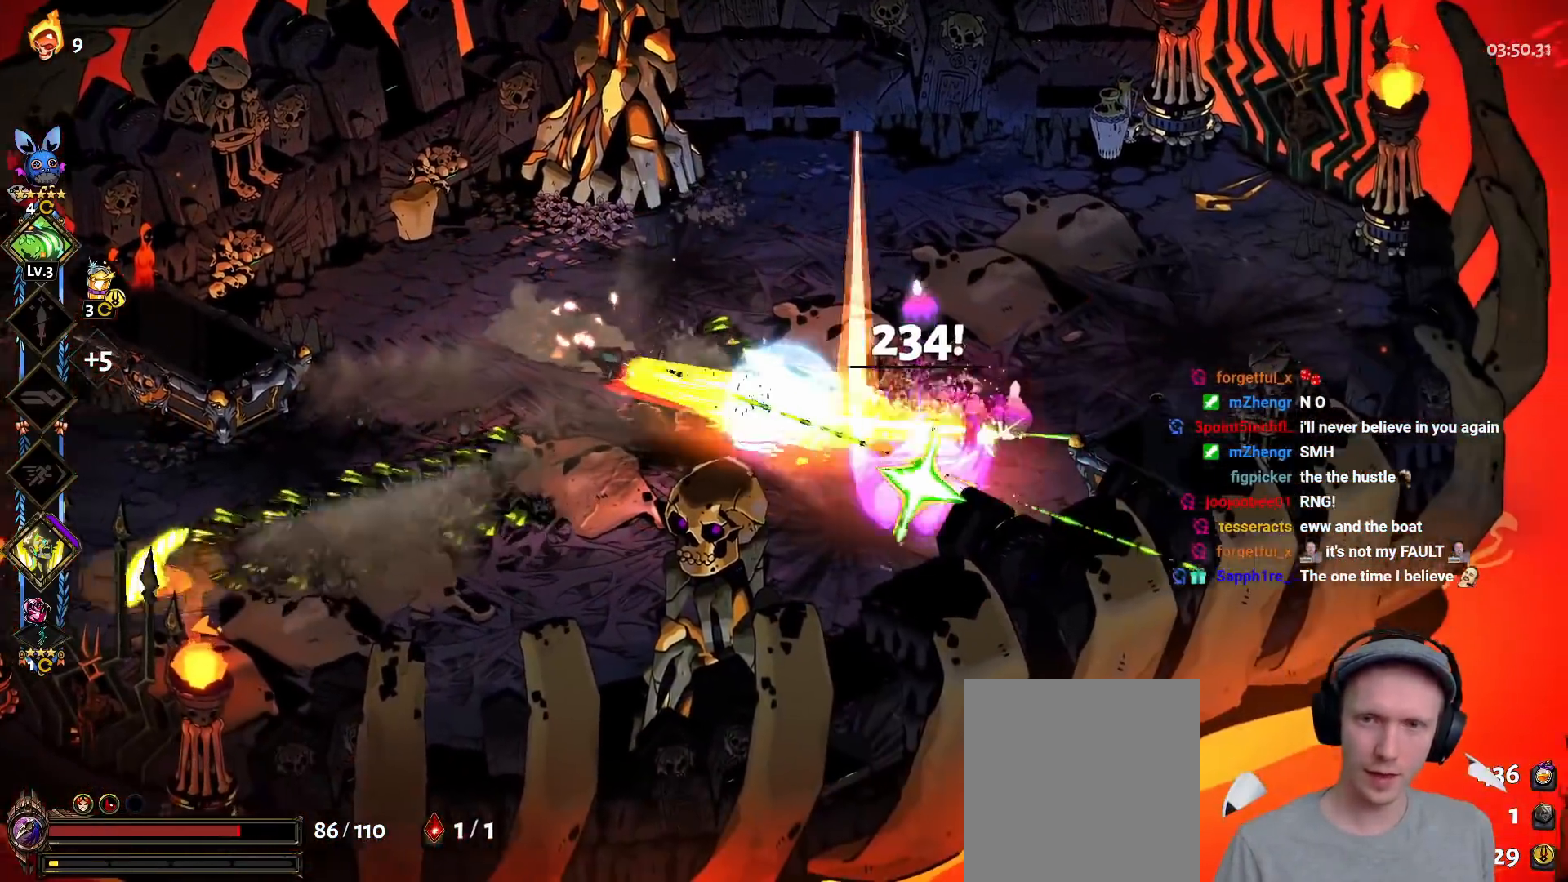
{"buttons": [], "left_stick": "down", "right_stick": "center", "events": [[167, "A", "down"], [250, "left_stick", "down"], [317, "A", "up"], [383, "A", "down"], [500, "A", "up"]]}
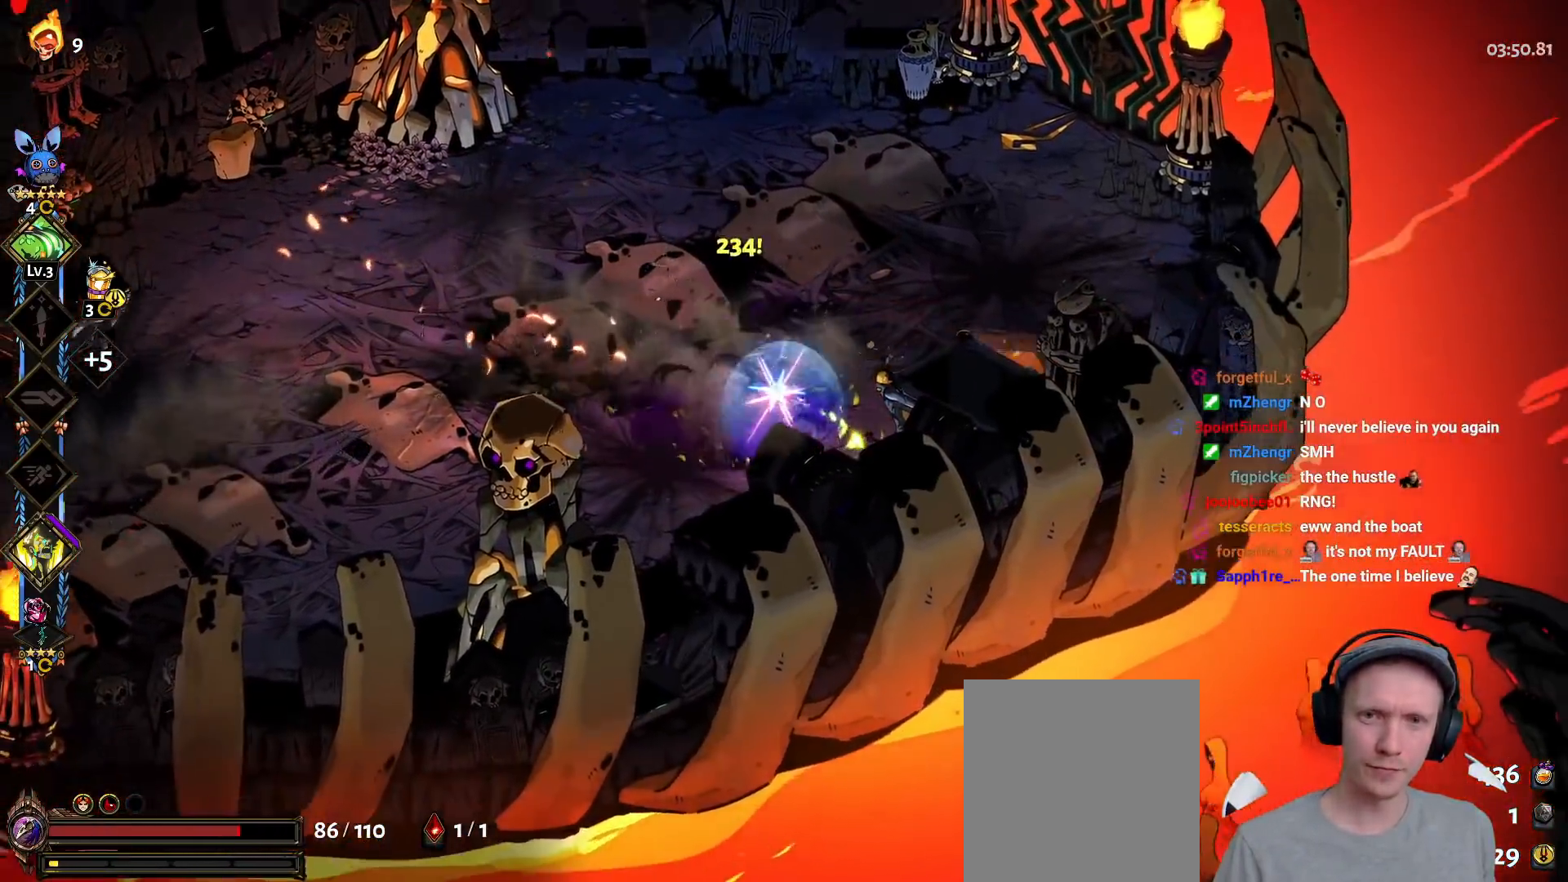
{"buttons": [], "left_stick": "up-left", "right_stick": "center", "events": [[50, "left_stick", "down-left"], [67, "A", "down"], [167, "A", "up"], [500, "left_stick", "up-left"]]}
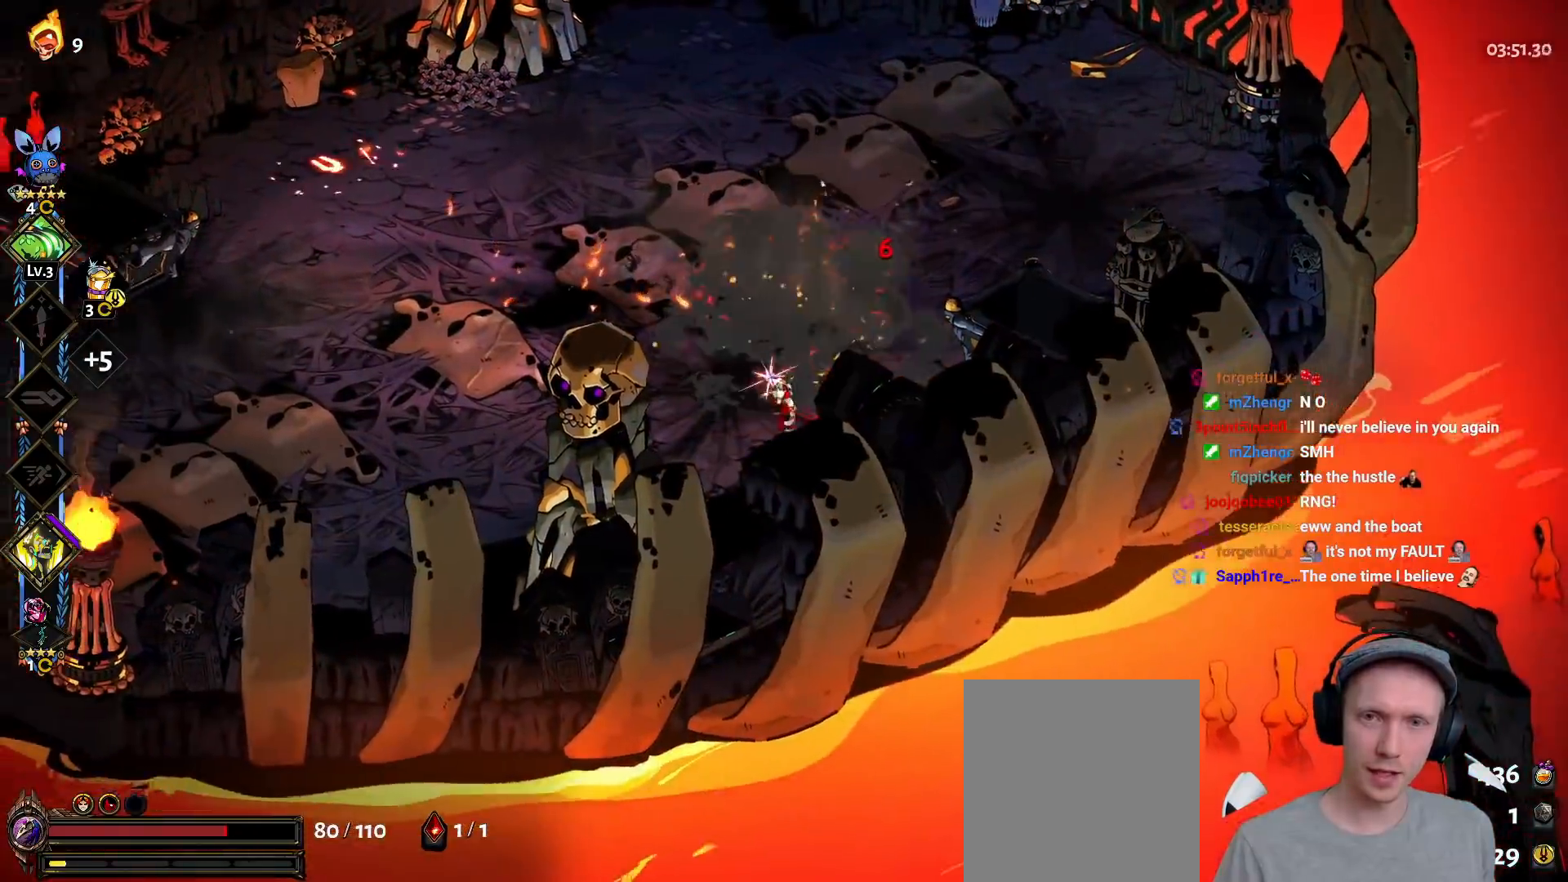
{"buttons": [], "left_stick": "up-left", "right_stick": "center", "events": [[250, "A", "down"], [267, "left_stick", "down-left"], [400, "A", "up"], [467, "left_stick", "up-left"]]}
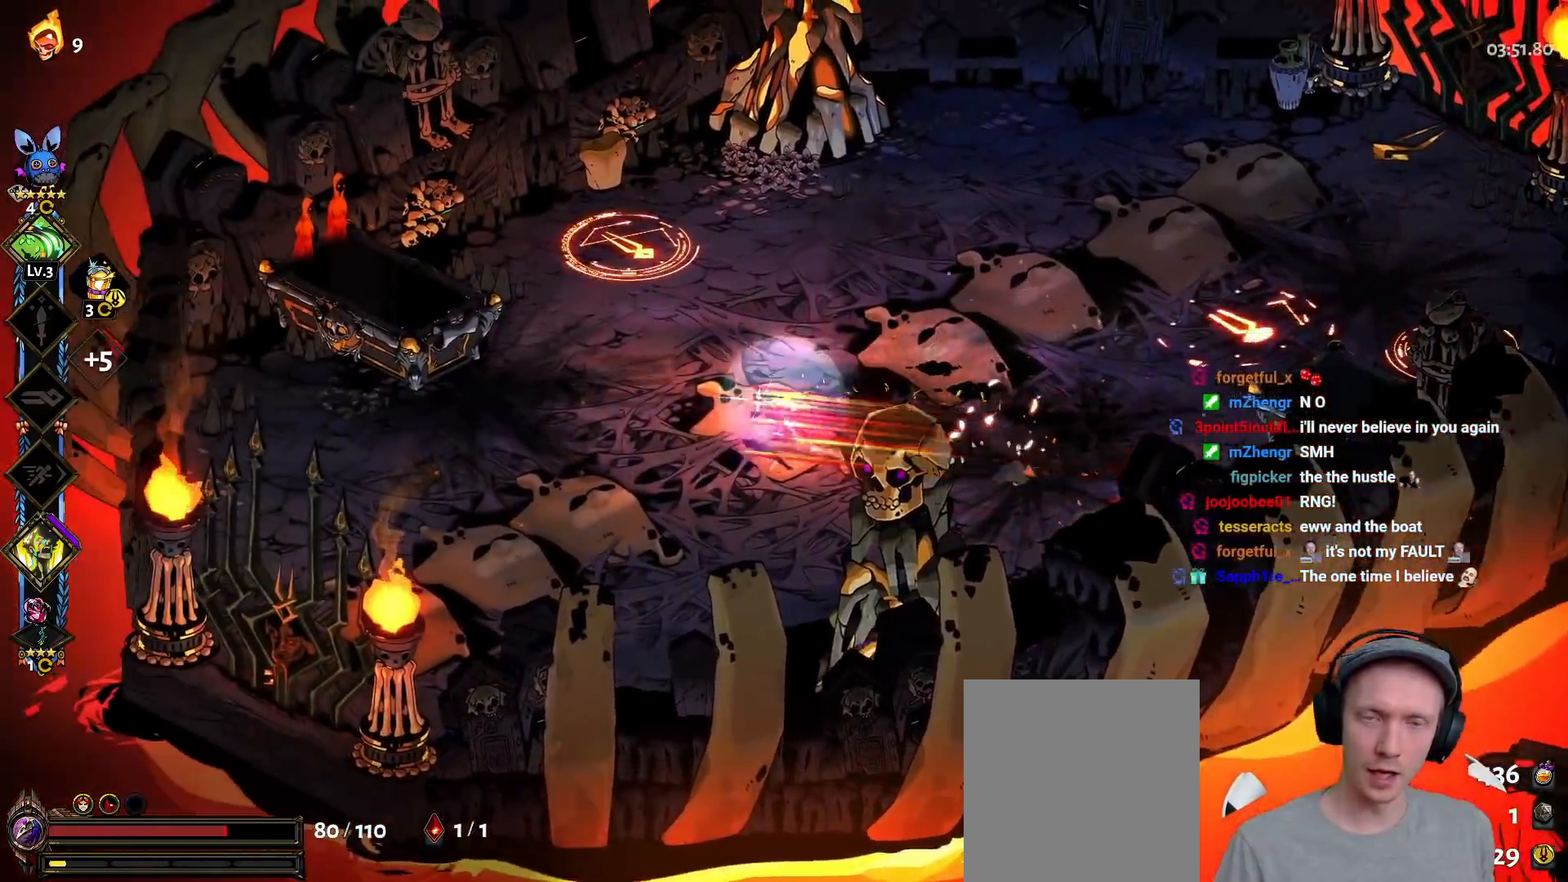
{"buttons": [], "left_stick": "down-left", "right_stick": "center", "events": [[283, "A", "down"], [417, "A", "up"], [433, "left_stick", "down-left"]]}
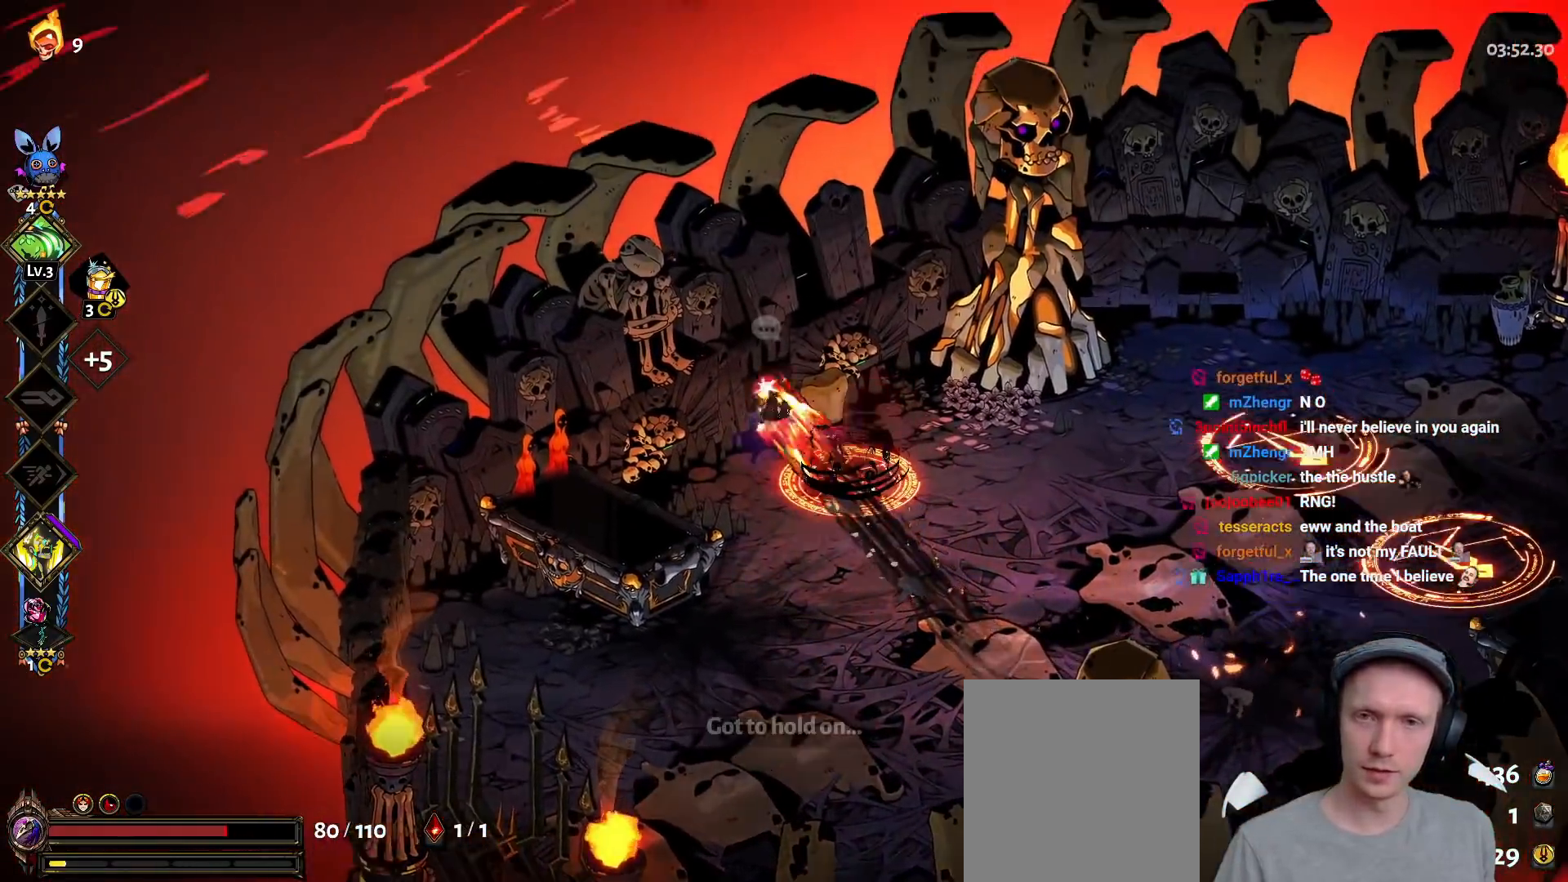
{"buttons": [], "left_stick": "up-right", "right_stick": "center", "events": [[83, "Y", "down"], [200, "left_stick", "up-left"], [217, "Y", "up"], [283, "Y", "down"], [350, "left_stick", "up-right"], [433, "Y", "up"]]}
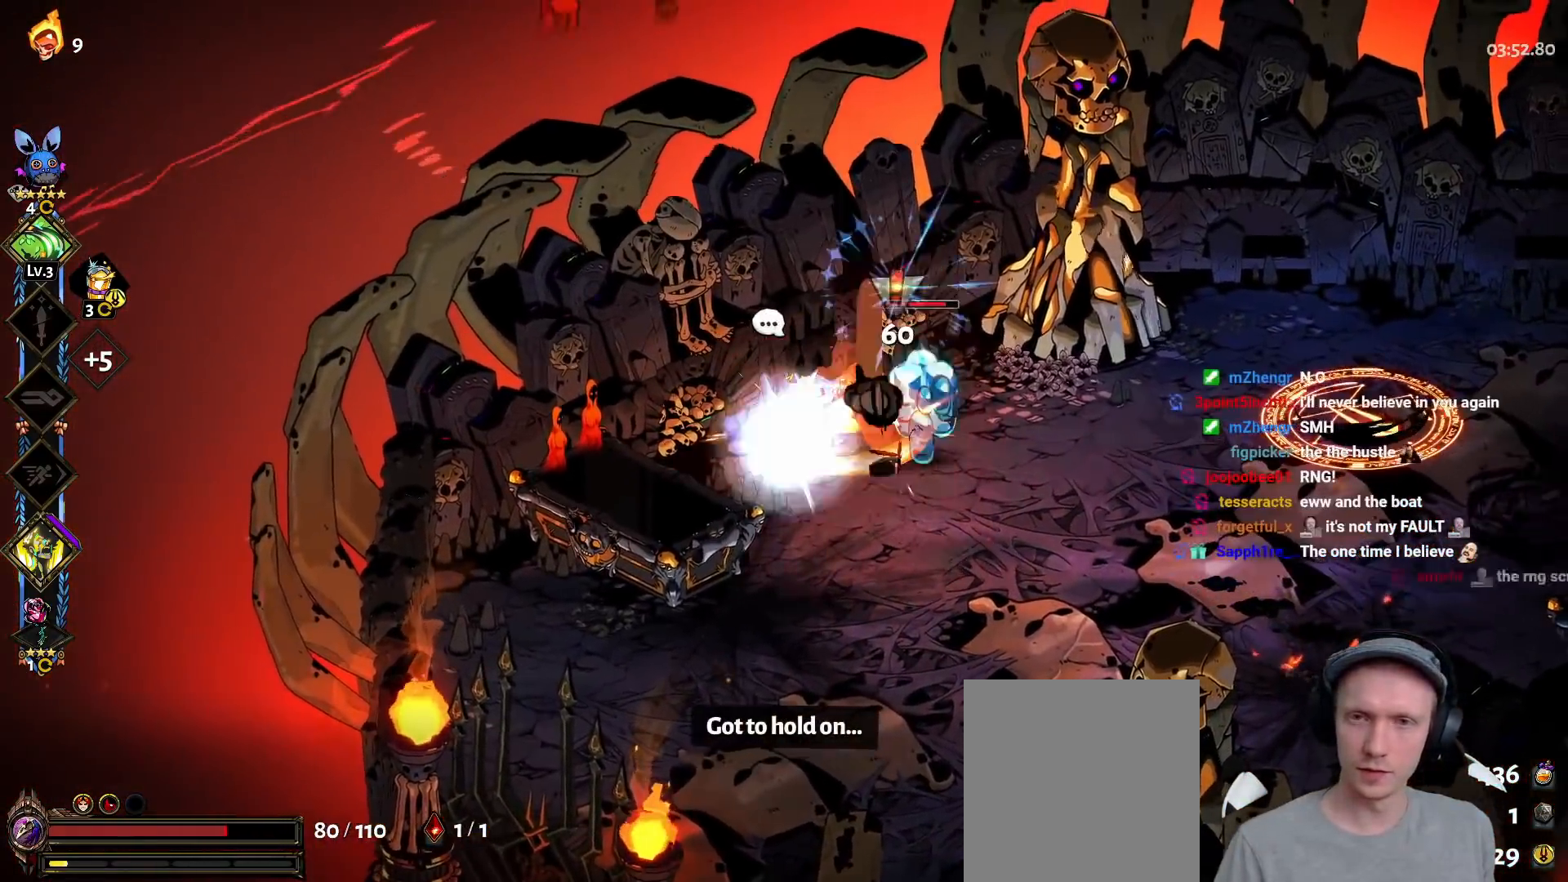
{"buttons": [], "left_stick": "right", "right_stick": "center", "events": [[33, "left_stick", "right"], [117, "A", "down"], [133, "X", "down"], [217, "X", "up"], [233, "A", "up"], [300, "A", "down"], [317, "X", "down"], [400, "X", "up"], [417, "A", "up"]]}
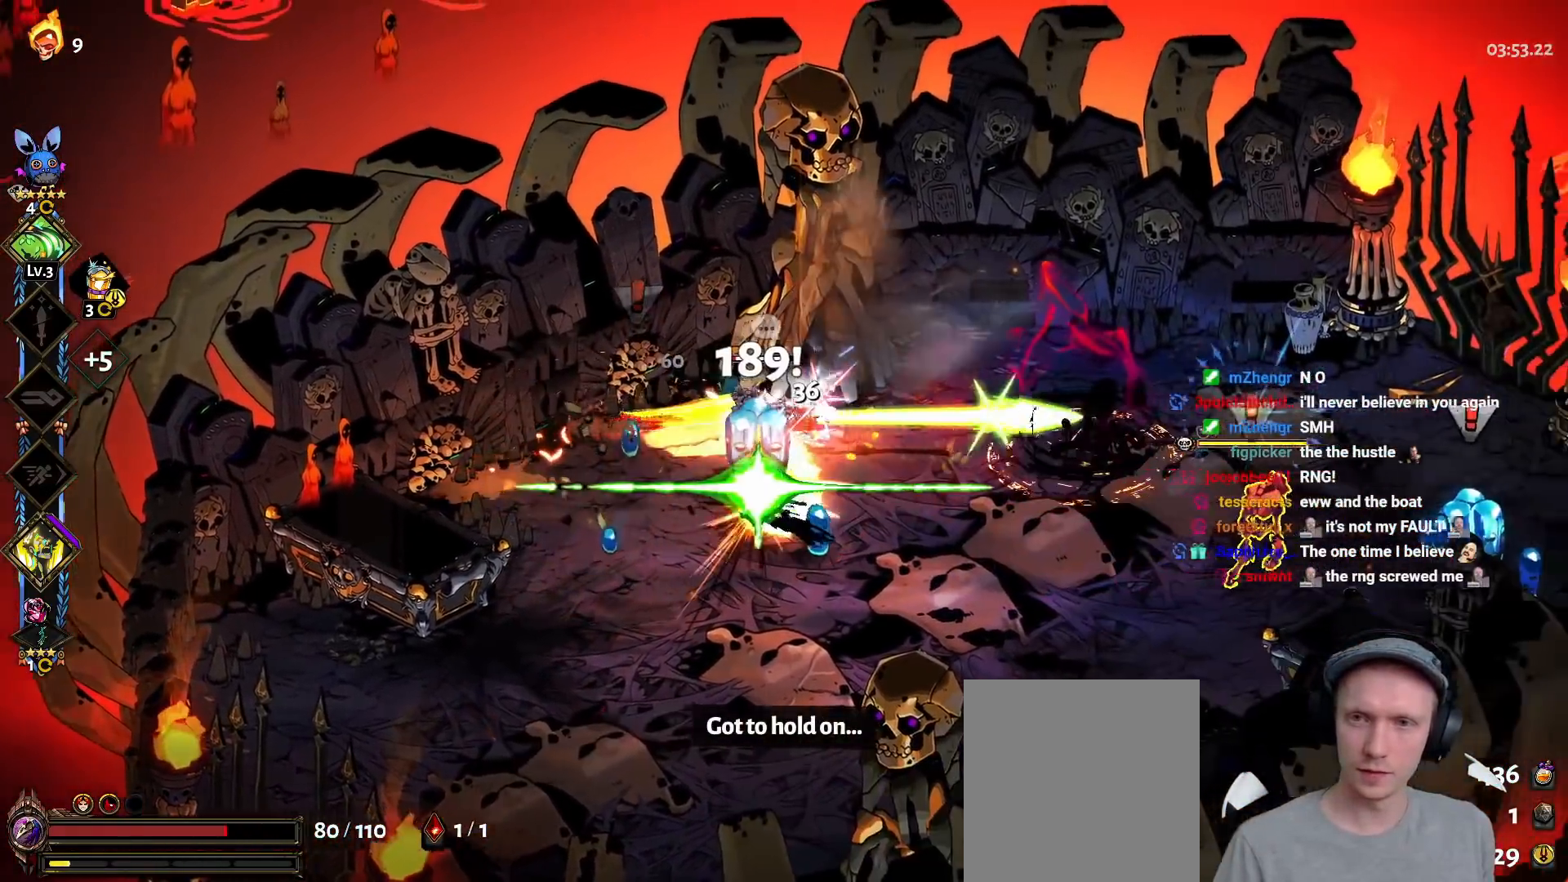
{"buttons": ["Y"], "left_stick": "right", "right_stick": "center", "events": [[117, "Y", "down"], [233, "Y", "up"], [317, "Y", "down"], [417, "Y", "up"], [483, "Y", "down"]]}
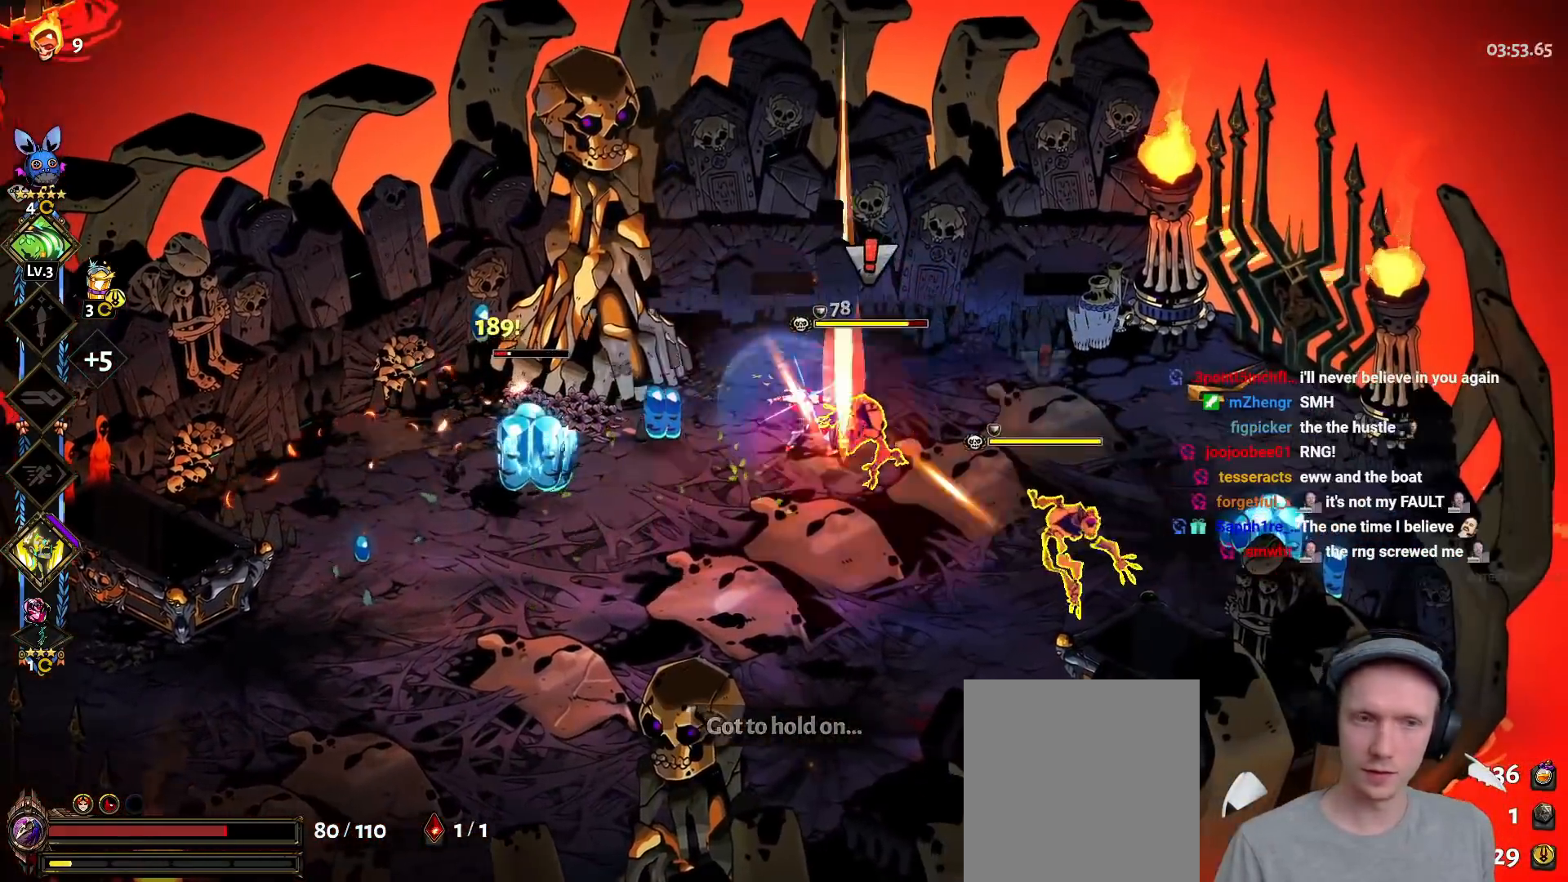
{"buttons": ["A", "X"], "left_stick": "right", "right_stick": "center", "events": [[117, "Y", "up"], [200, "A", "down"], [217, "X", "down"], [333, "A", "up"], [333, "X", "up"], [400, "A", "down"], [417, "X", "down"]]}
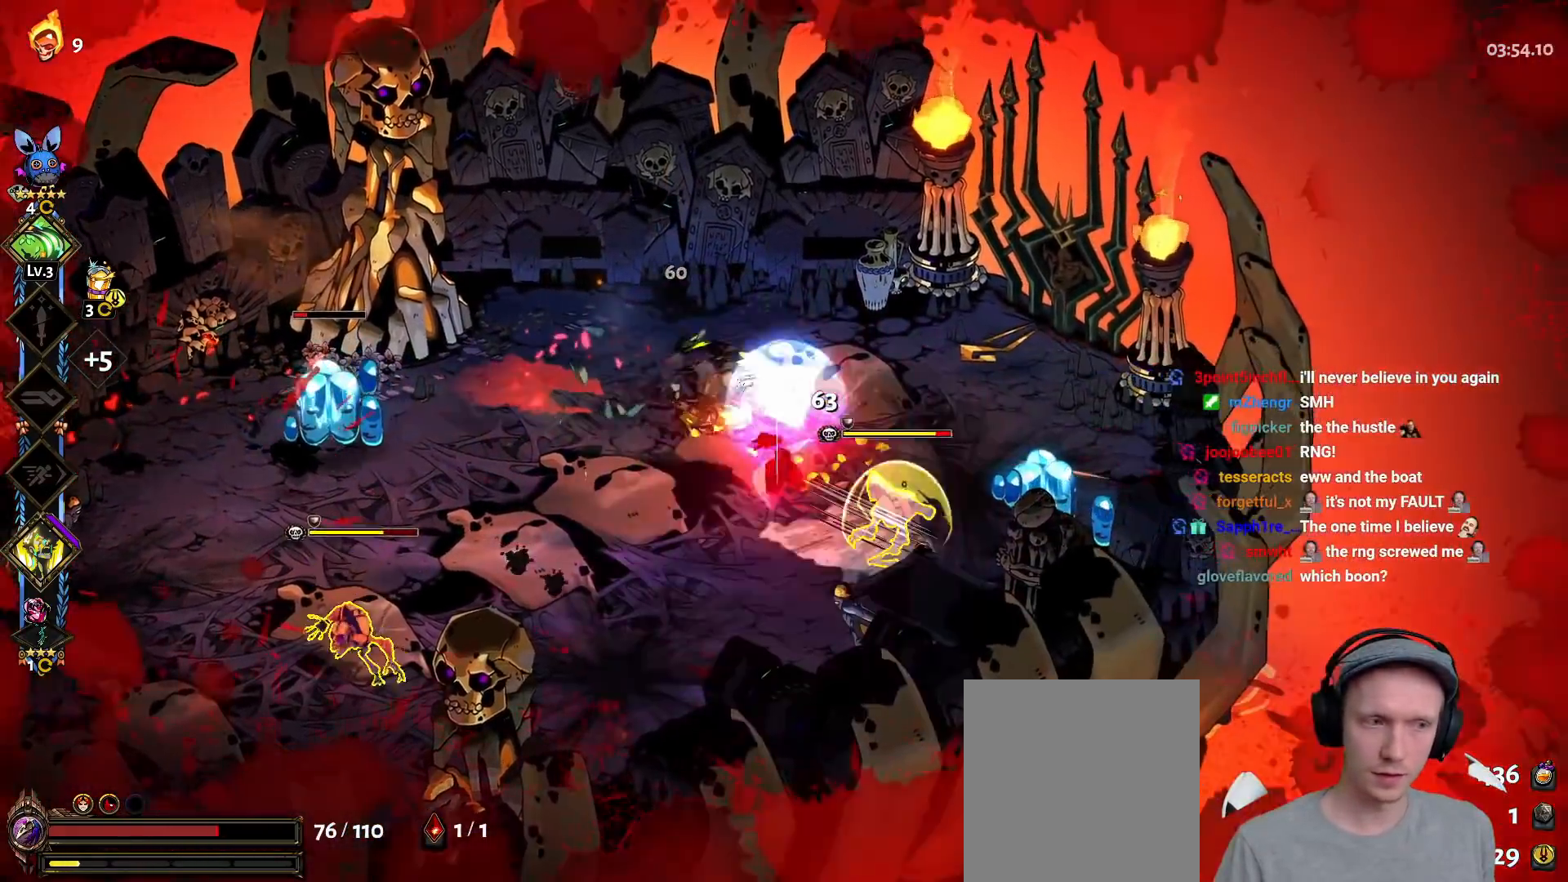
{"buttons": [], "left_stick": "down-right", "right_stick": "center", "events": [[17, "X", "up"], [33, "A", "up"], [83, "A", "down"], [117, "X", "down"], [217, "A", "up"], [217, "X", "up"], [300, "left_stick", "down-right"], [350, "Y", "down"], [450, "Y", "up"]]}
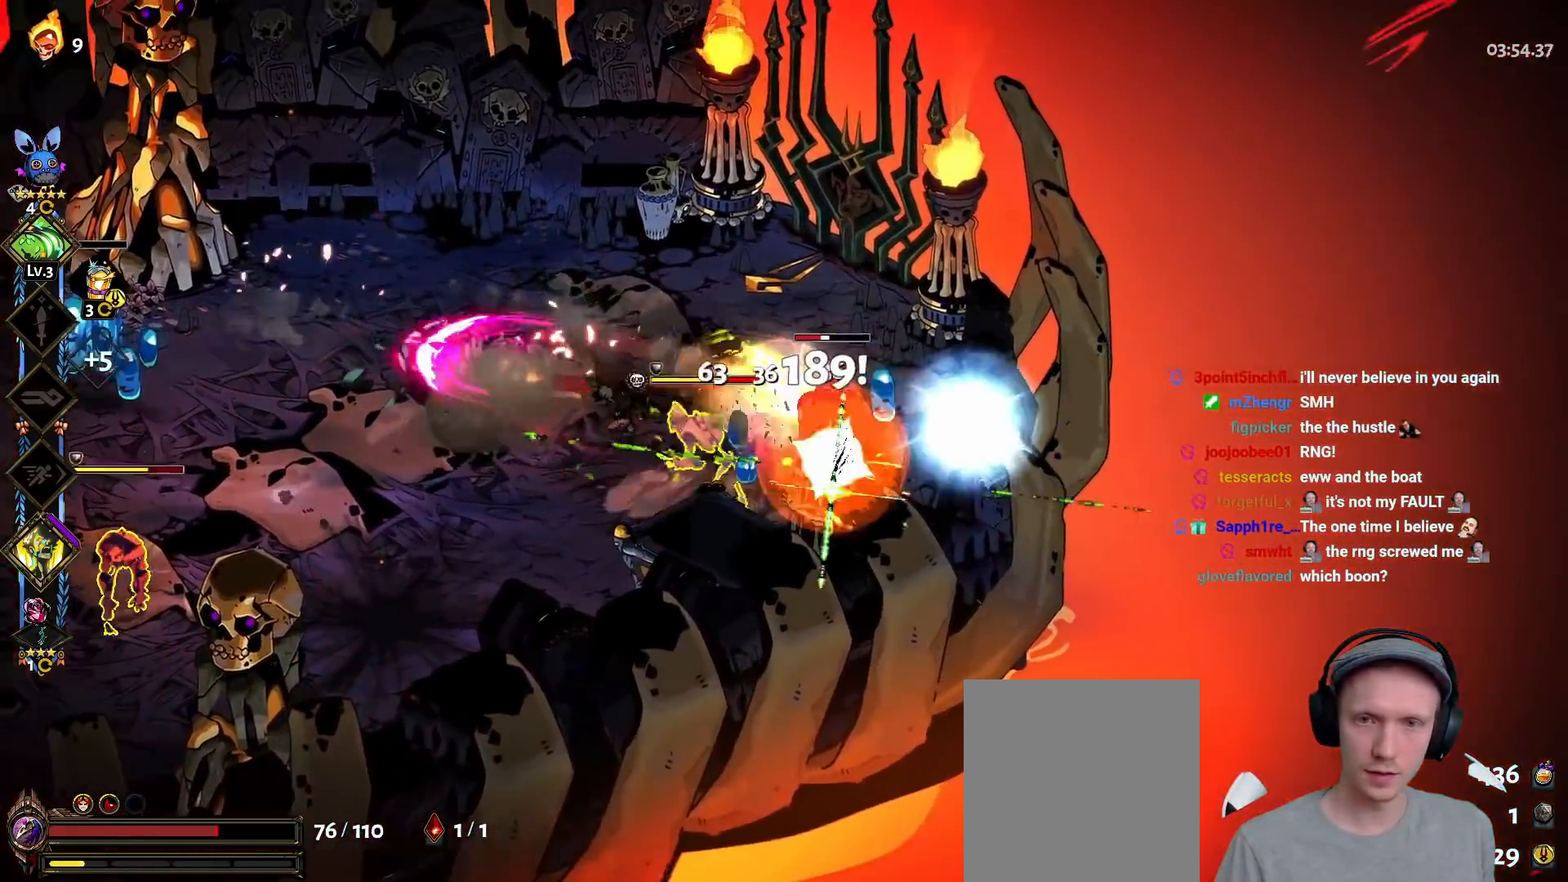
{"buttons": ["A"], "left_stick": "left", "right_stick": "center", "events": [[33, "Y", "down"], [100, "left_stick", "down"], [133, "Y", "up"], [200, "left_stick", "down-left"], [217, "Y", "down"], [317, "Y", "up"], [367, "left_stick", "left"], [500, "A", "down"]]}
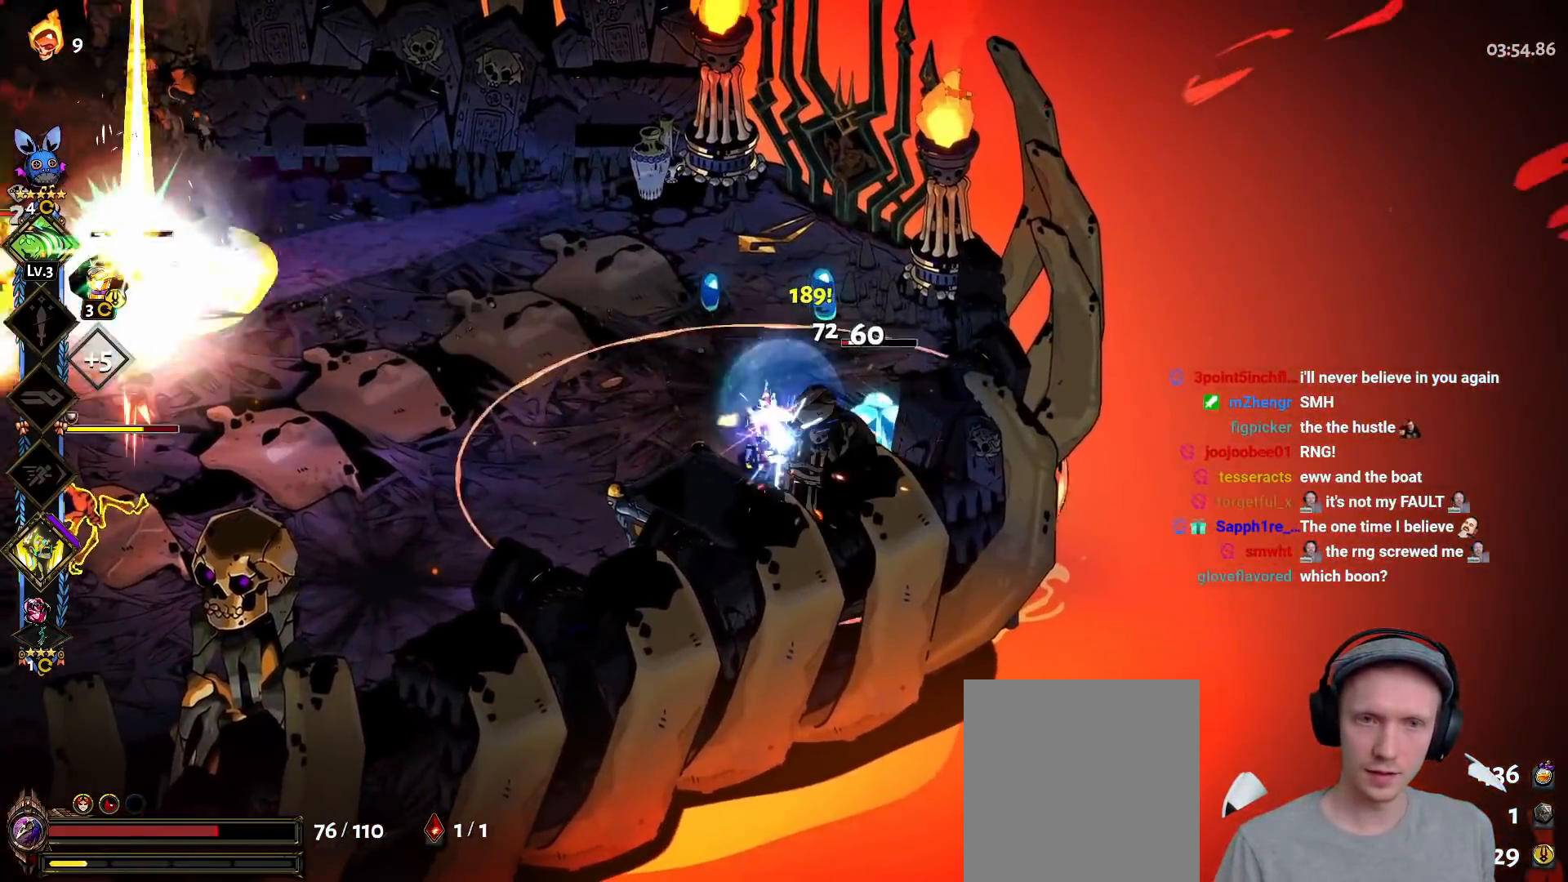
{"buttons": ["A", "X", "L3"], "left_stick": "left", "right_stick": "center", "events": [[33, "X", "down"], [117, "L3", "down"], [167, "A", "up"], [167, "X", "up"], [233, "A", "down"], [267, "X", "down"], [367, "A", "up"], [367, "X", "up"], [450, "A", "down"], [467, "X", "down"]]}
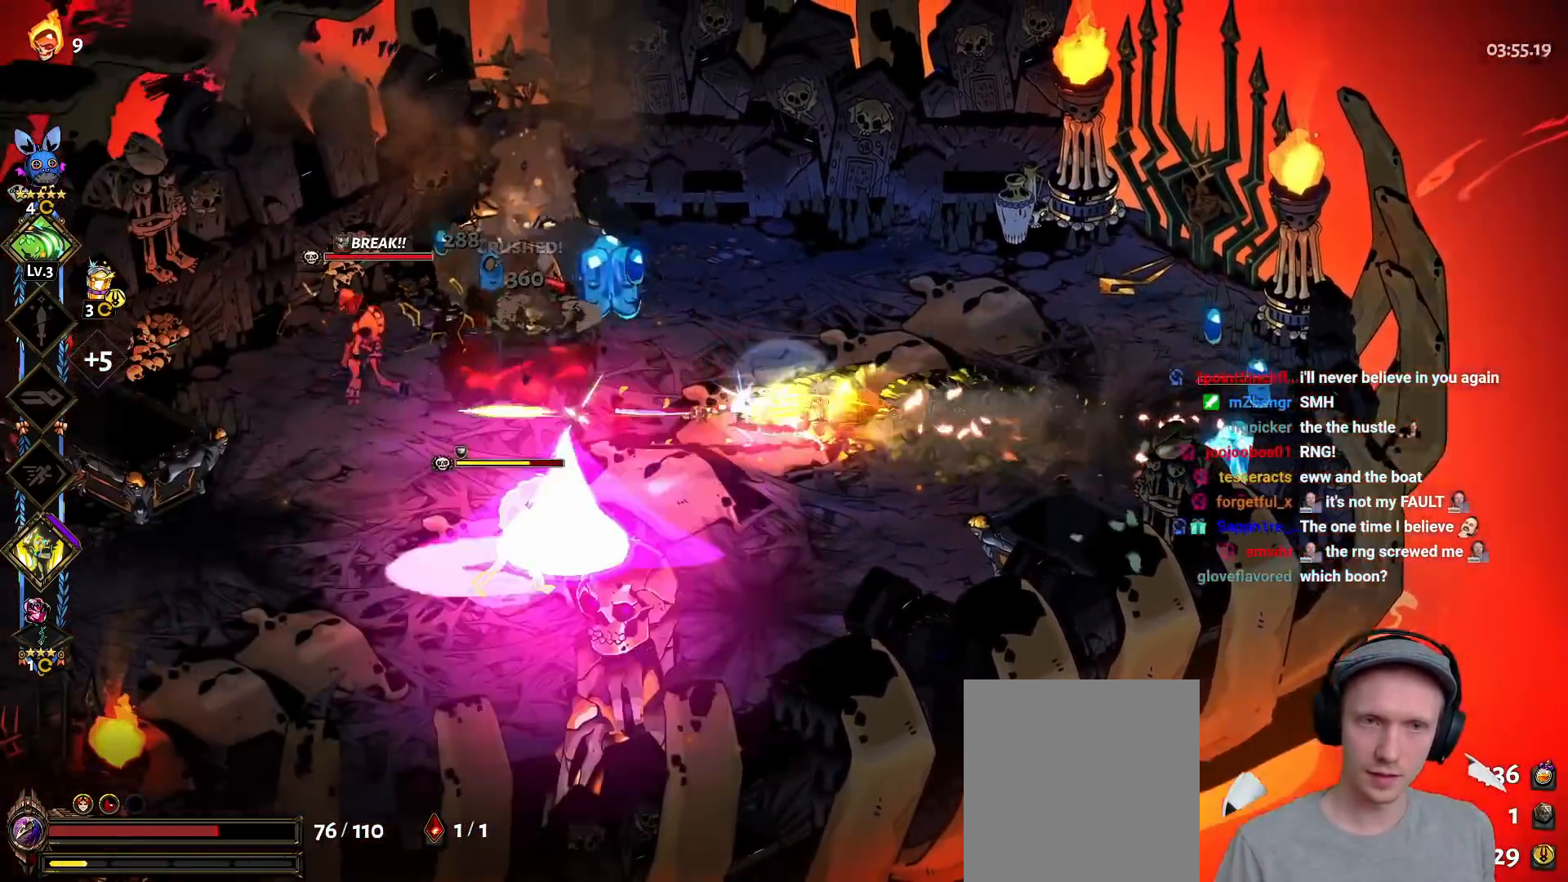
{"buttons": ["Y", "L3"], "left_stick": "left", "right_stick": "center", "events": [[83, "A", "up"], [100, "X", "up"], [233, "L3", "up"], [250, "Y", "down"], [283, "L3", "down"], [350, "Y", "up"], [417, "Y", "down"]]}
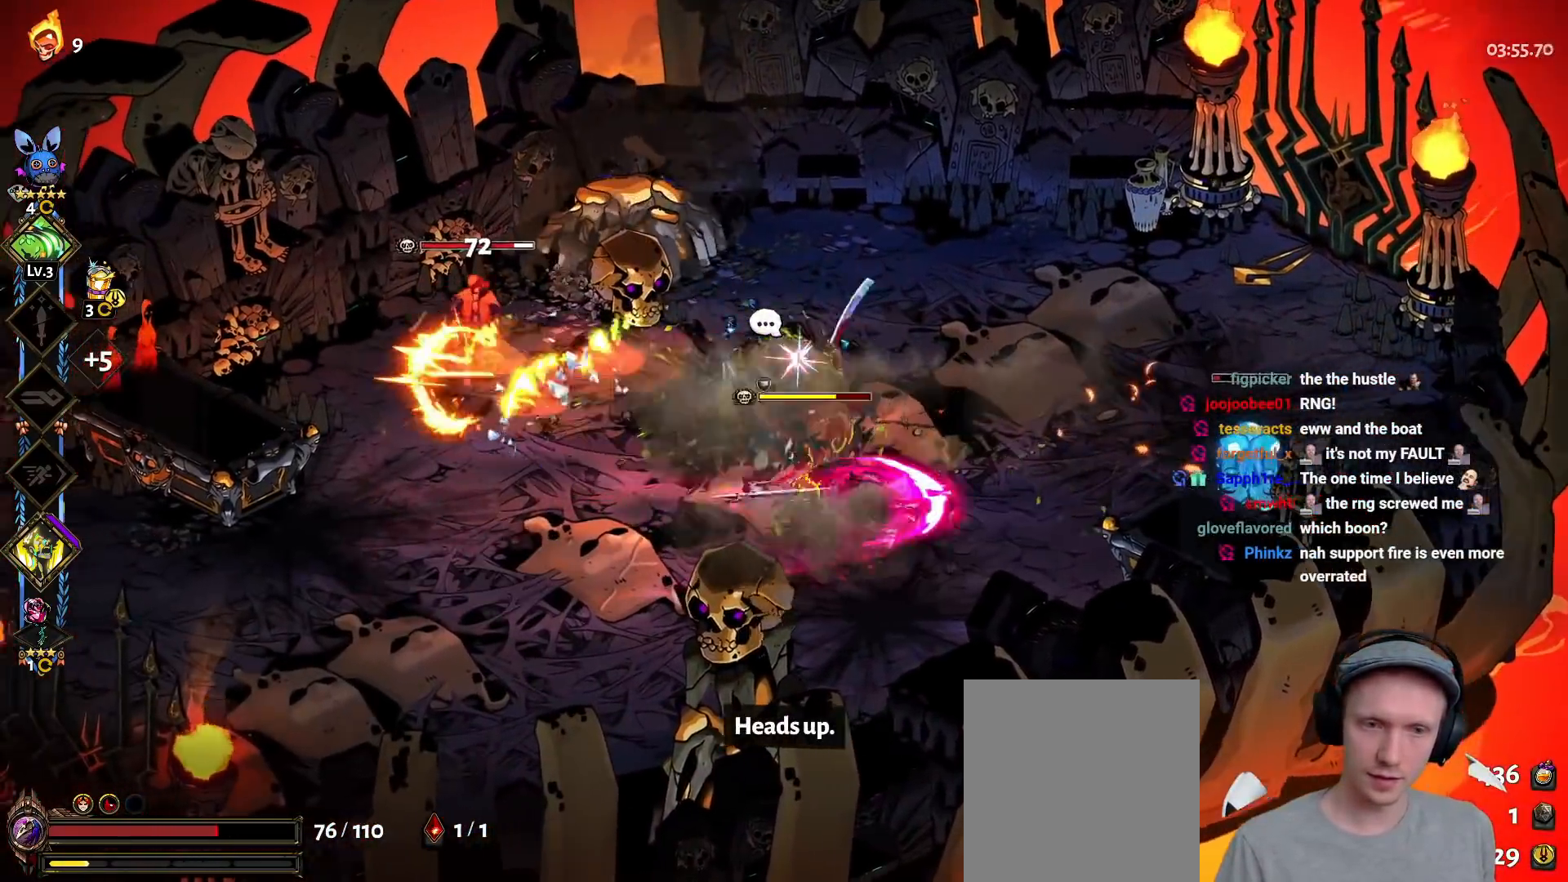
{"buttons": [], "left_stick": "left", "right_stick": "center", "events": [[50, "Y", "up"], [100, "Y", "down"], [233, "Y", "up"], [317, "L3", "up"], [333, "A", "down"], [367, "X", "down"], [467, "X", "up"], [483, "A", "up"]]}
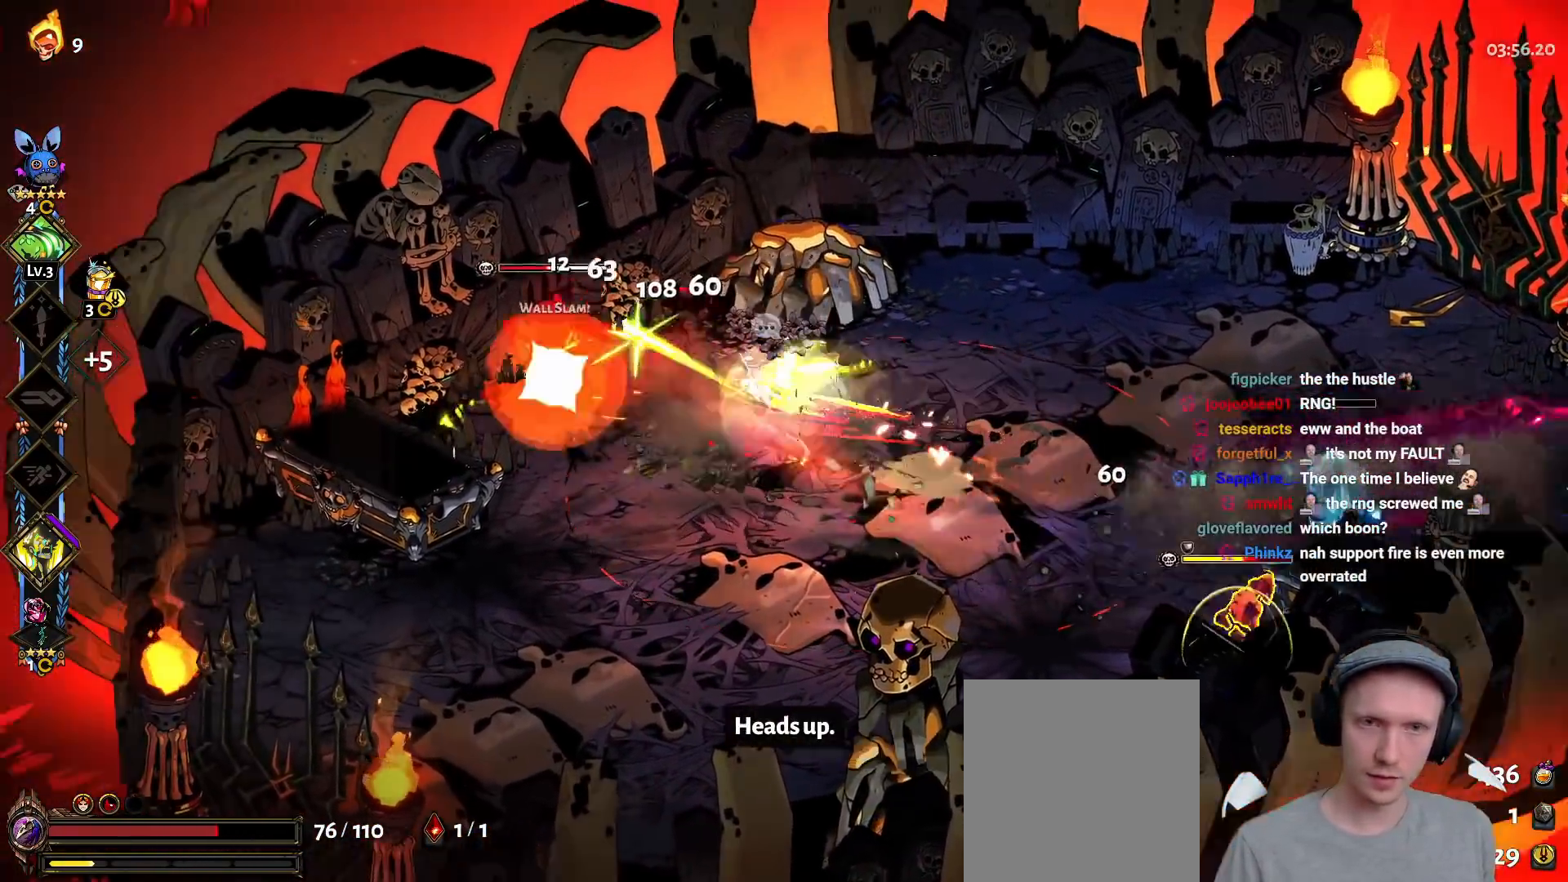
{"buttons": ["Y"], "left_stick": "left", "right_stick": "center", "events": [[17, "A", "down"], [50, "X", "down"], [133, "left_stick", "down-left"], [167, "A", "up"], [167, "X", "up"], [250, "Y", "down"], [250, "left_stick", "down"], [367, "Y", "up"], [450, "Y", "down"], [483, "left_stick", "left"]]}
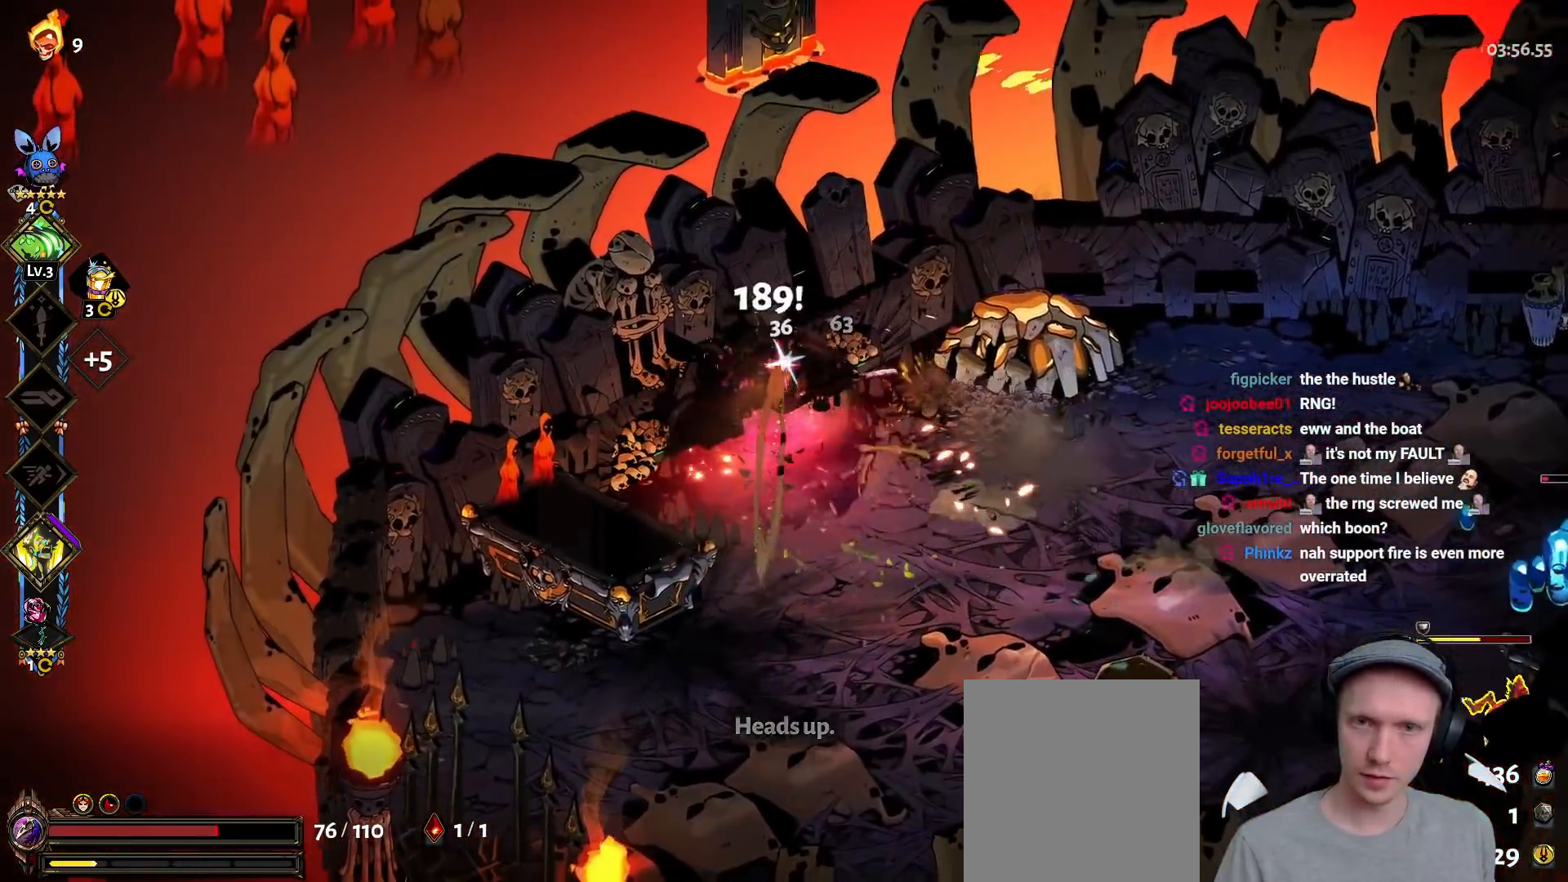
{"buttons": [], "left_stick": "right", "right_stick": "center", "events": [[50, "Y", "up"], [83, "left_stick", "up"], [117, "Y", "down"], [150, "left_stick", "right"], [250, "Y", "up"], [367, "A", "down"], [500, "A", "up"]]}
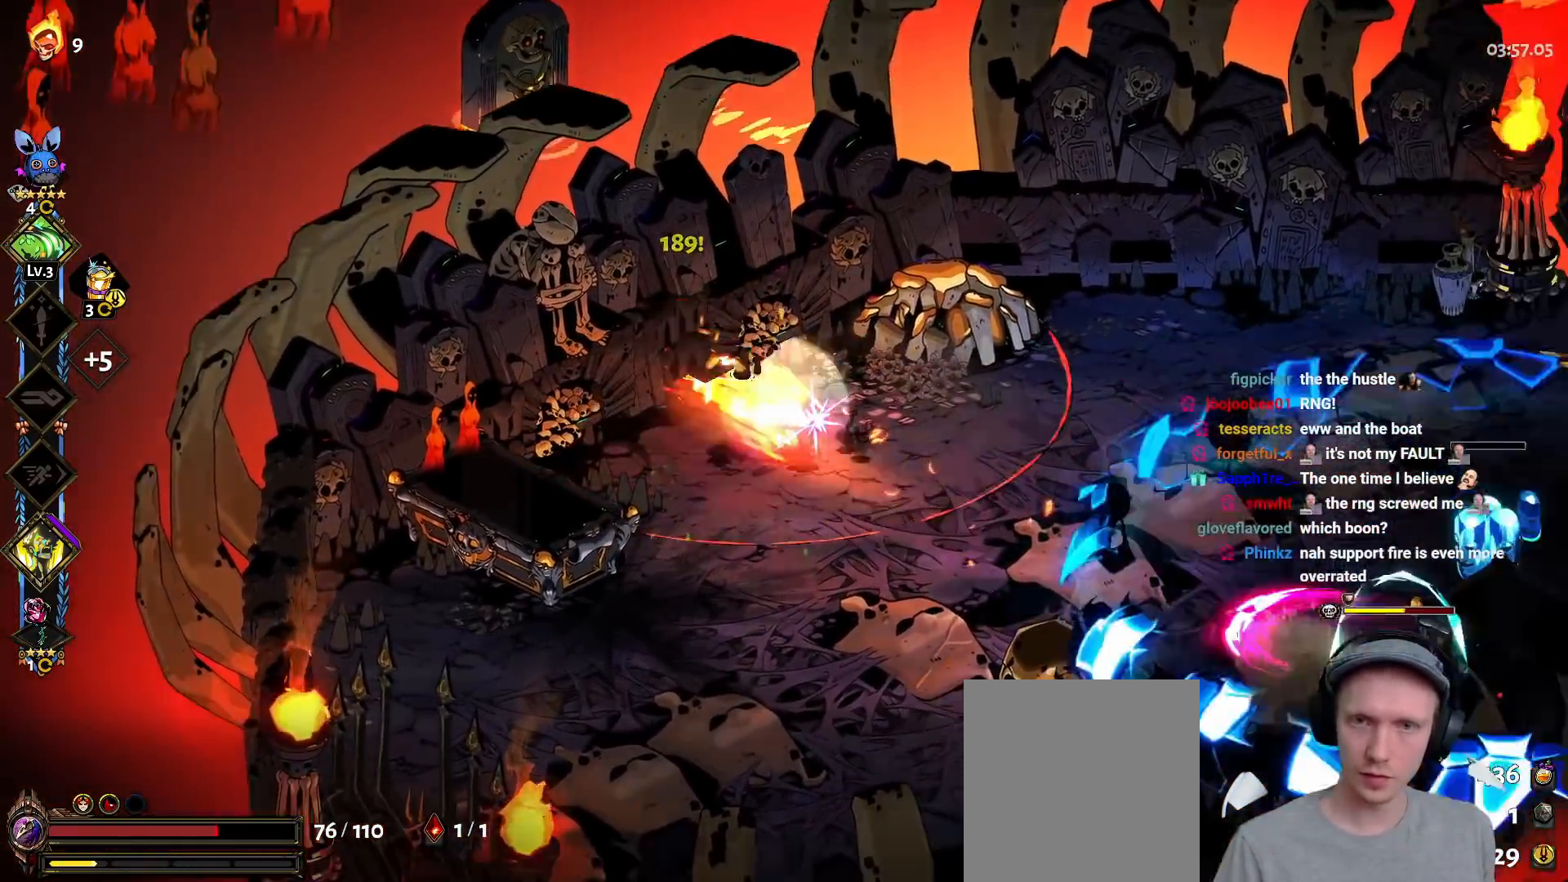
{"buttons": ["A", "X"], "left_stick": "right", "right_stick": "center", "events": [[67, "A", "down"], [183, "L3", "down"], [200, "A", "up"], [233, "A", "down"], [350, "A", "up"], [400, "A", "down"], [450, "X", "down"], [467, "L3", "up"]]}
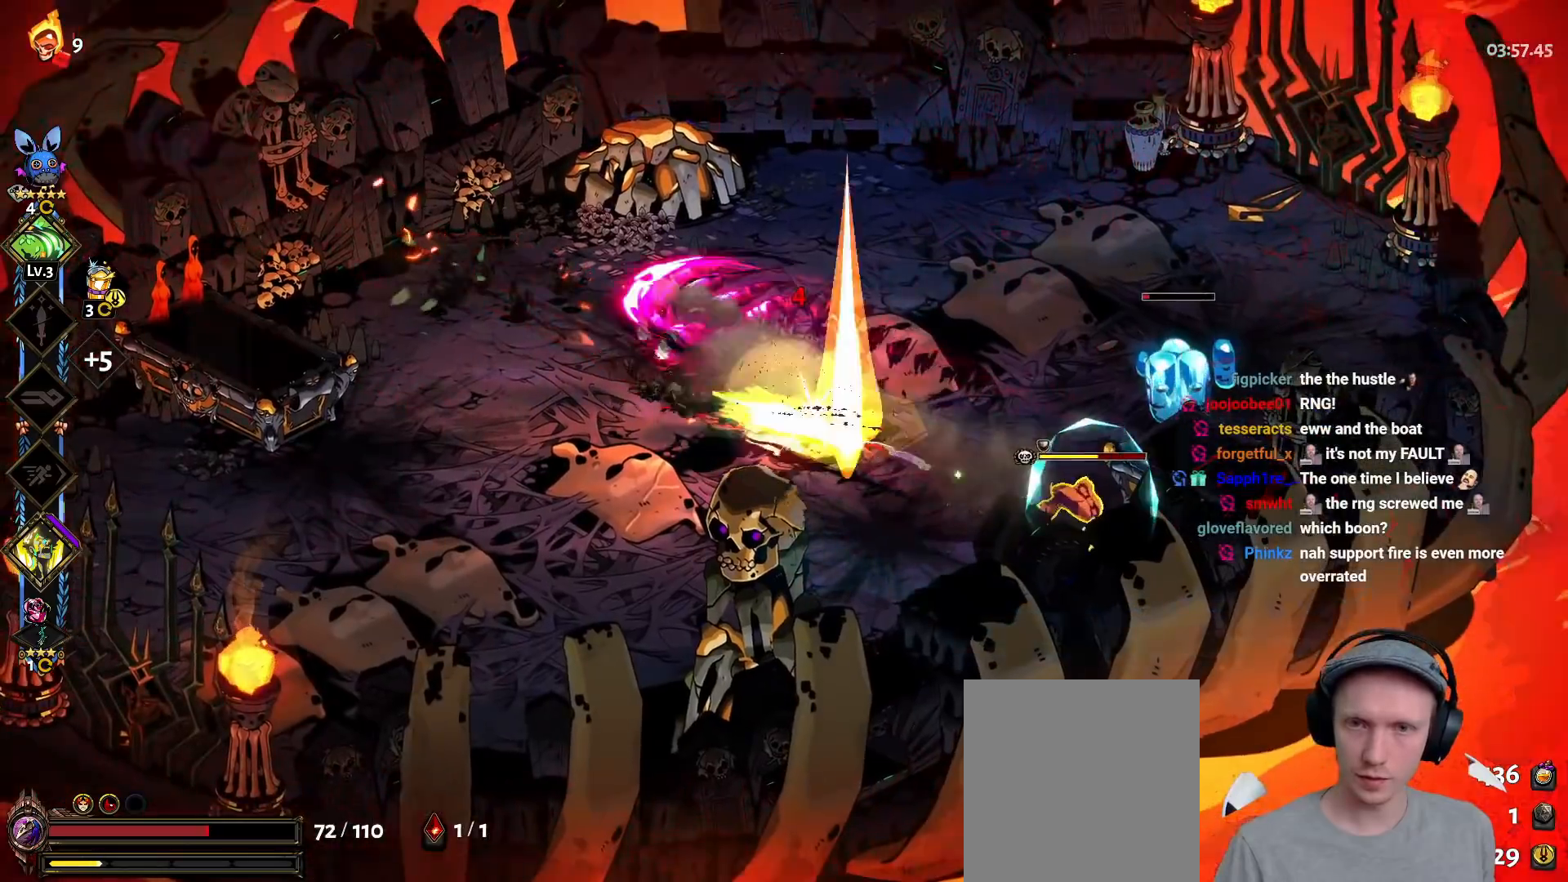
{"buttons": [], "left_stick": "up-right", "right_stick": "center"}
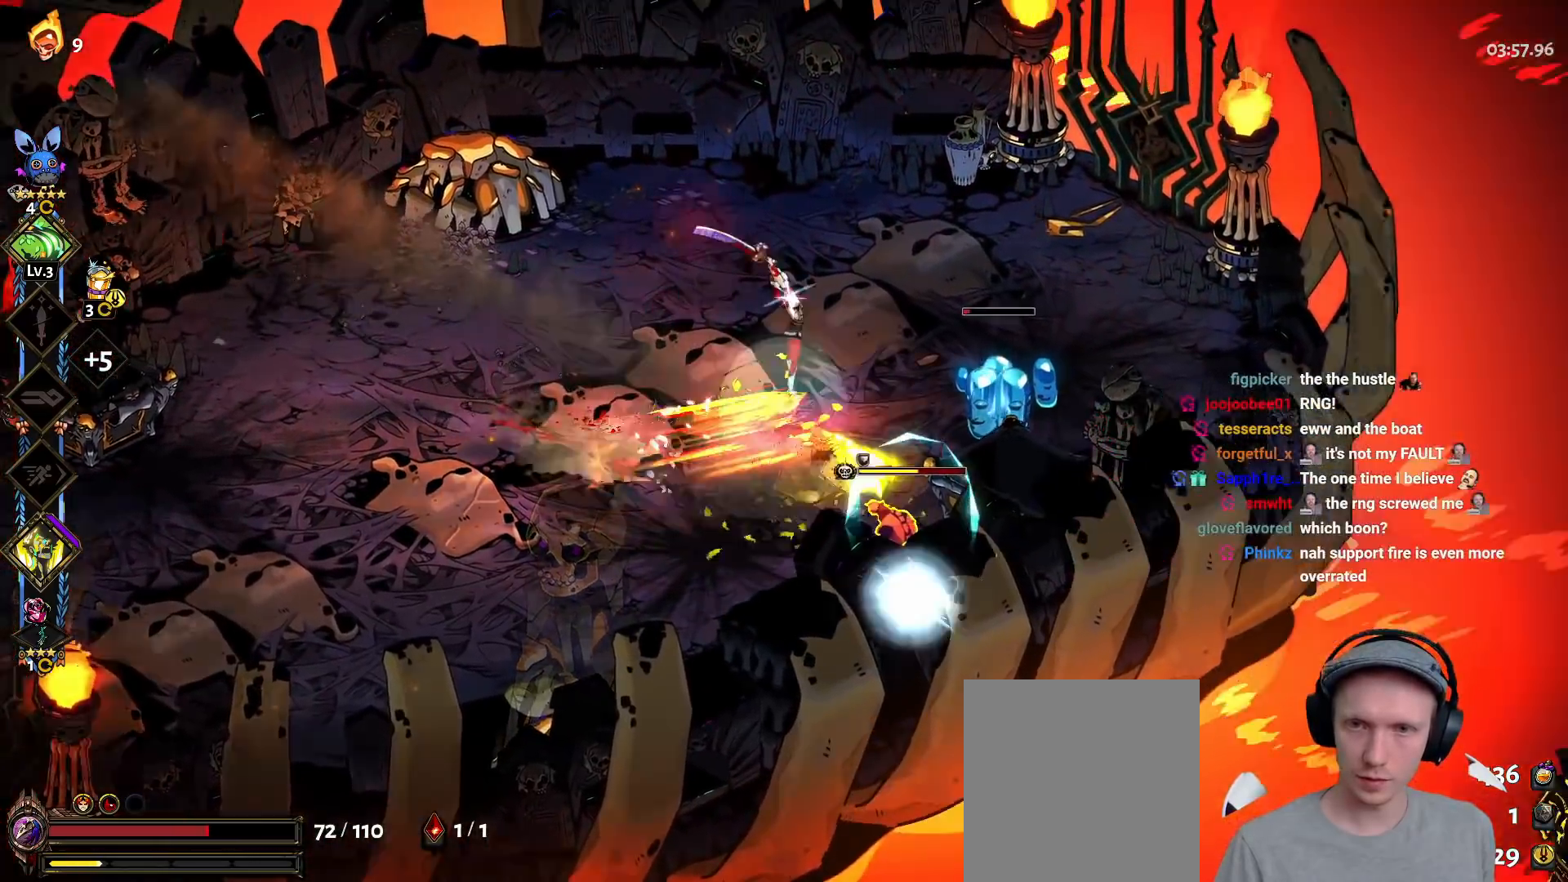
{"buttons": ["Y"], "left_stick": "down-right", "right_stick": "center", "events": [[33, "A", "down"], [67, "X", "down"], [167, "X", "up"], [183, "A", "up"], [267, "Y", "down"], [283, "left_stick", "down-right"], [383, "Y", "up"], [450, "Y", "down"]]}
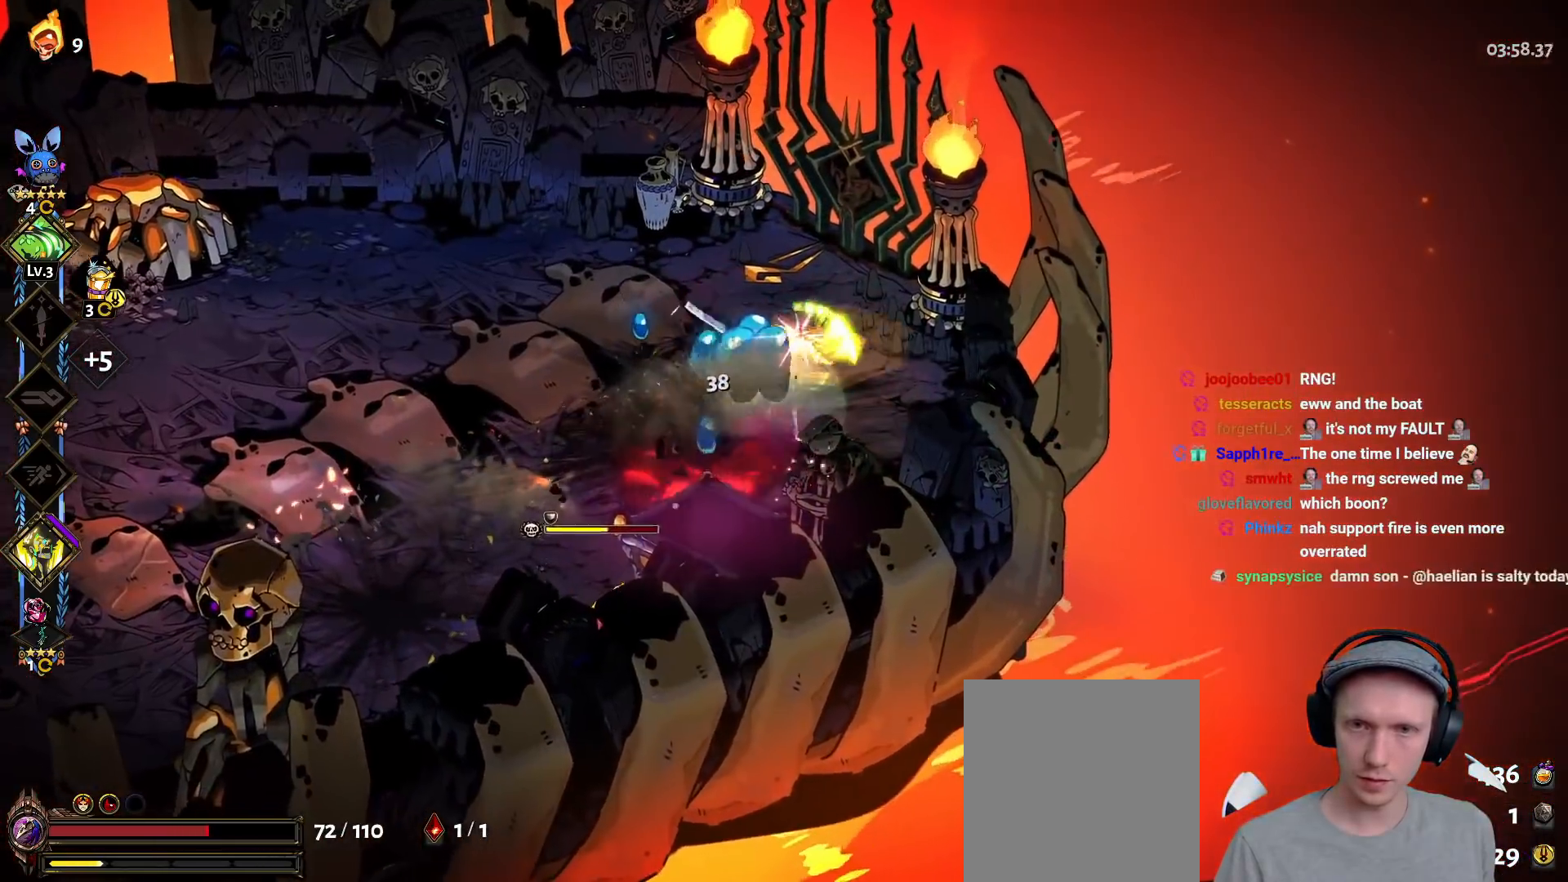
{"buttons": [], "left_stick": "down-left", "right_stick": "center", "events": [[67, "Y", "up"], [117, "Y", "down"], [117, "left_stick", "down-left"], [250, "Y", "up"], [333, "A", "down"], [367, "X", "down"], [467, "X", "up"], [483, "A", "up"]]}
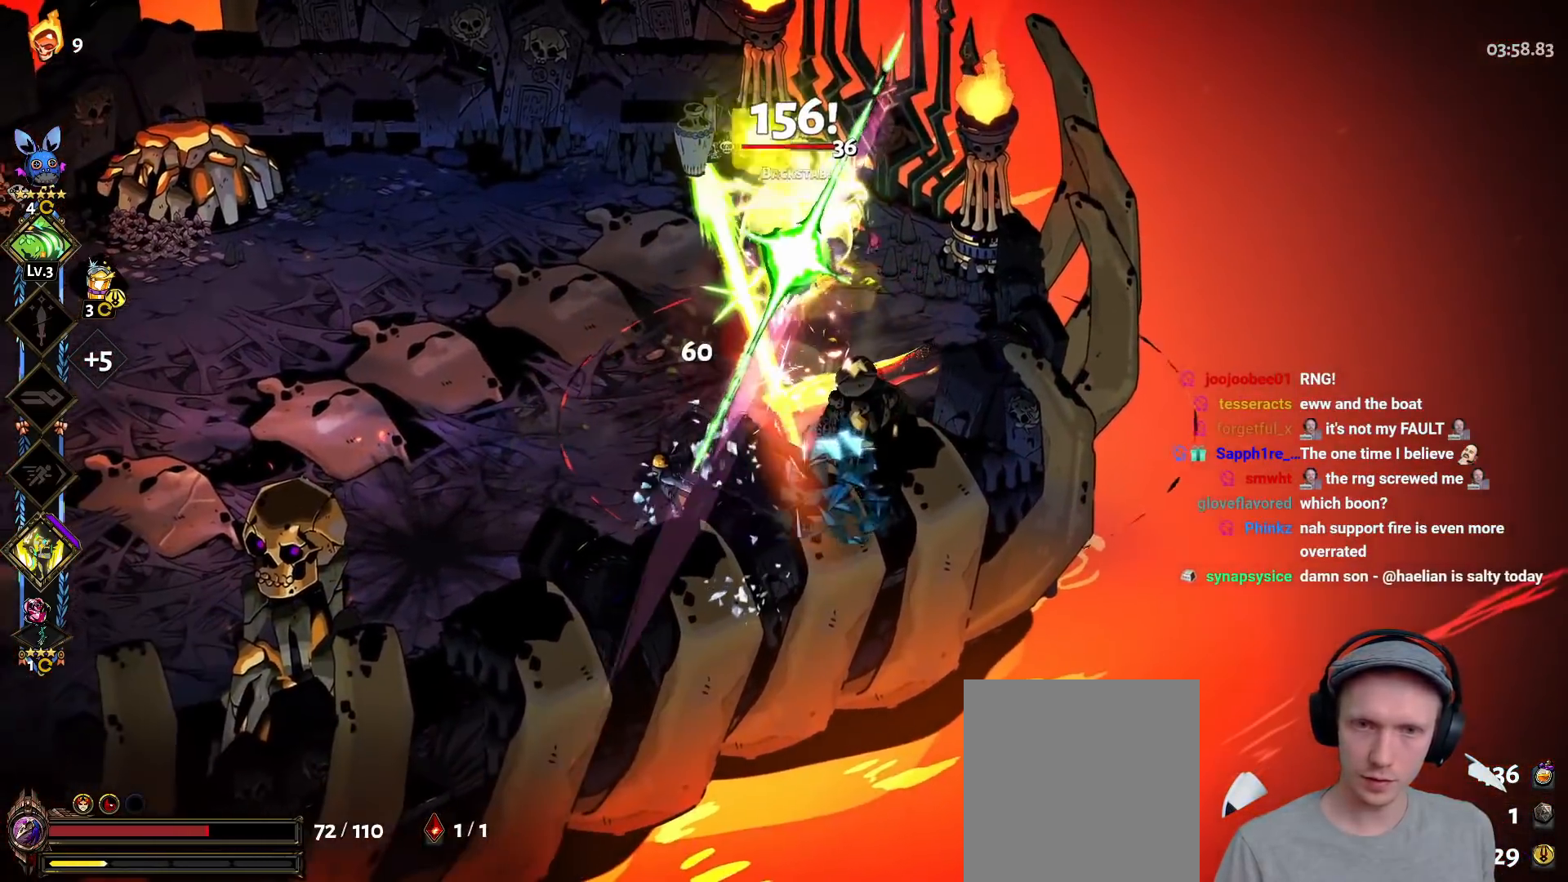
{"buttons": [], "left_stick": "up-right", "right_stick": "center", "events": [[33, "A", "down"], [133, "A", "up"], [133, "left_stick", "up-right"], [233, "A", "down"], [283, "X", "down"], [450, "A", "up"], [483, "X", "up"]]}
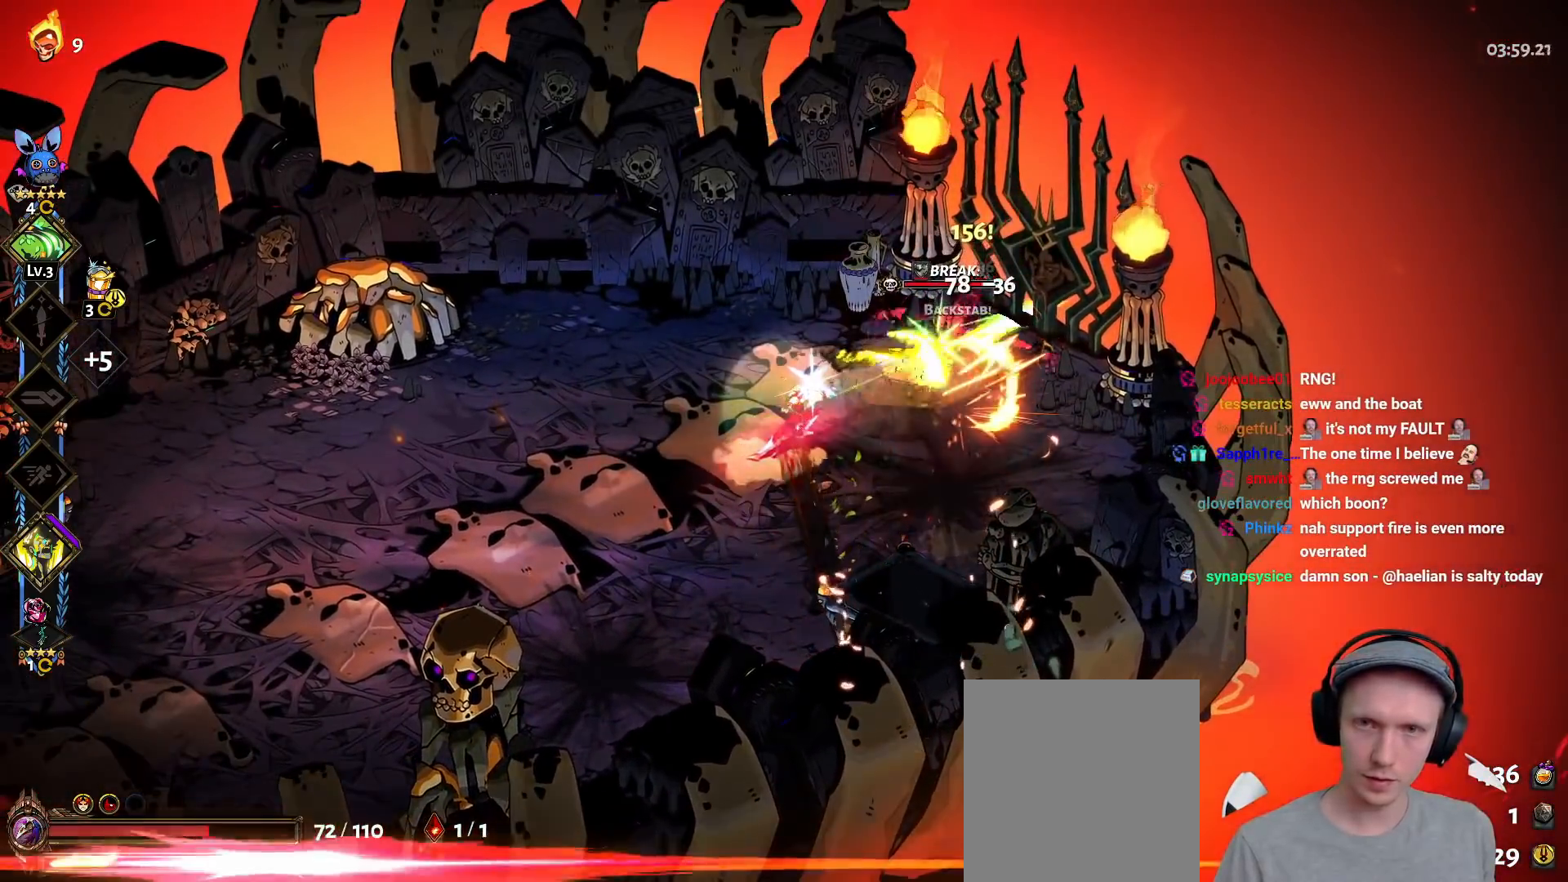
{"buttons": ["A", "X", "R2"], "left_stick": "right", "right_stick": "center", "events": [[50, "Y", "down"], [117, "left_stick", "right"], [167, "Y", "up"], [233, "Y", "down"], [350, "Y", "up"], [433, "A", "down"], [467, "X", "down"], [483, "R2", "down"]]}
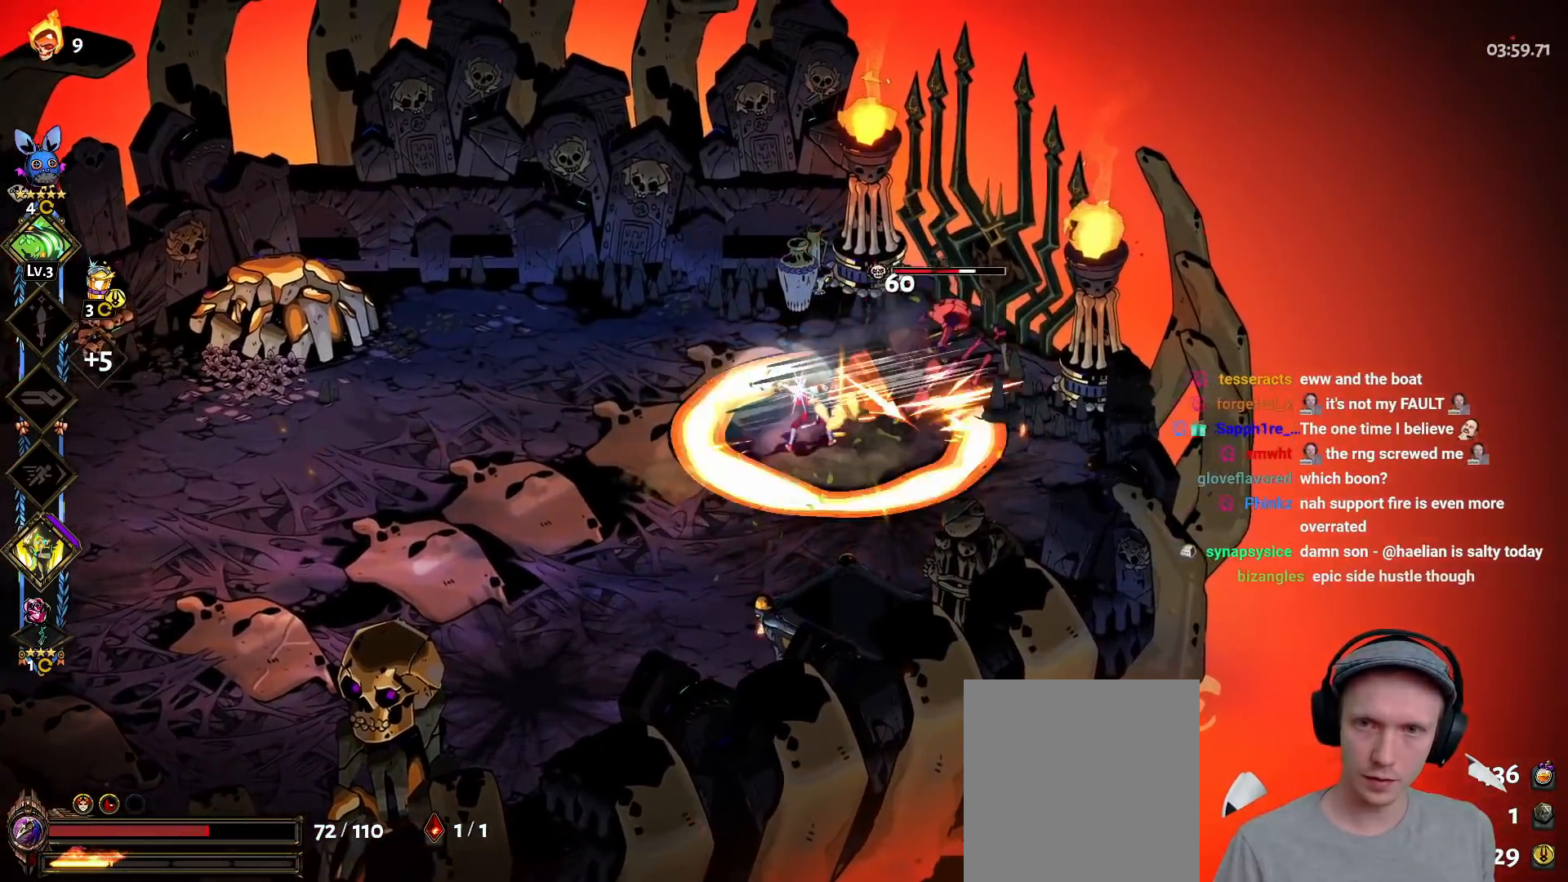
{"buttons": ["Y"], "left_stick": "down-left", "right_stick": "center", "events": [[100, "X", "up"], [117, "A", "up"], [117, "R2", "up"], [267, "X", "down"], [283, "Y", "down"], [300, "left_stick", "left"], [333, "X", "up"], [367, "Y", "up"], [400, "left_stick", "down-left"], [433, "Y", "down"]]}
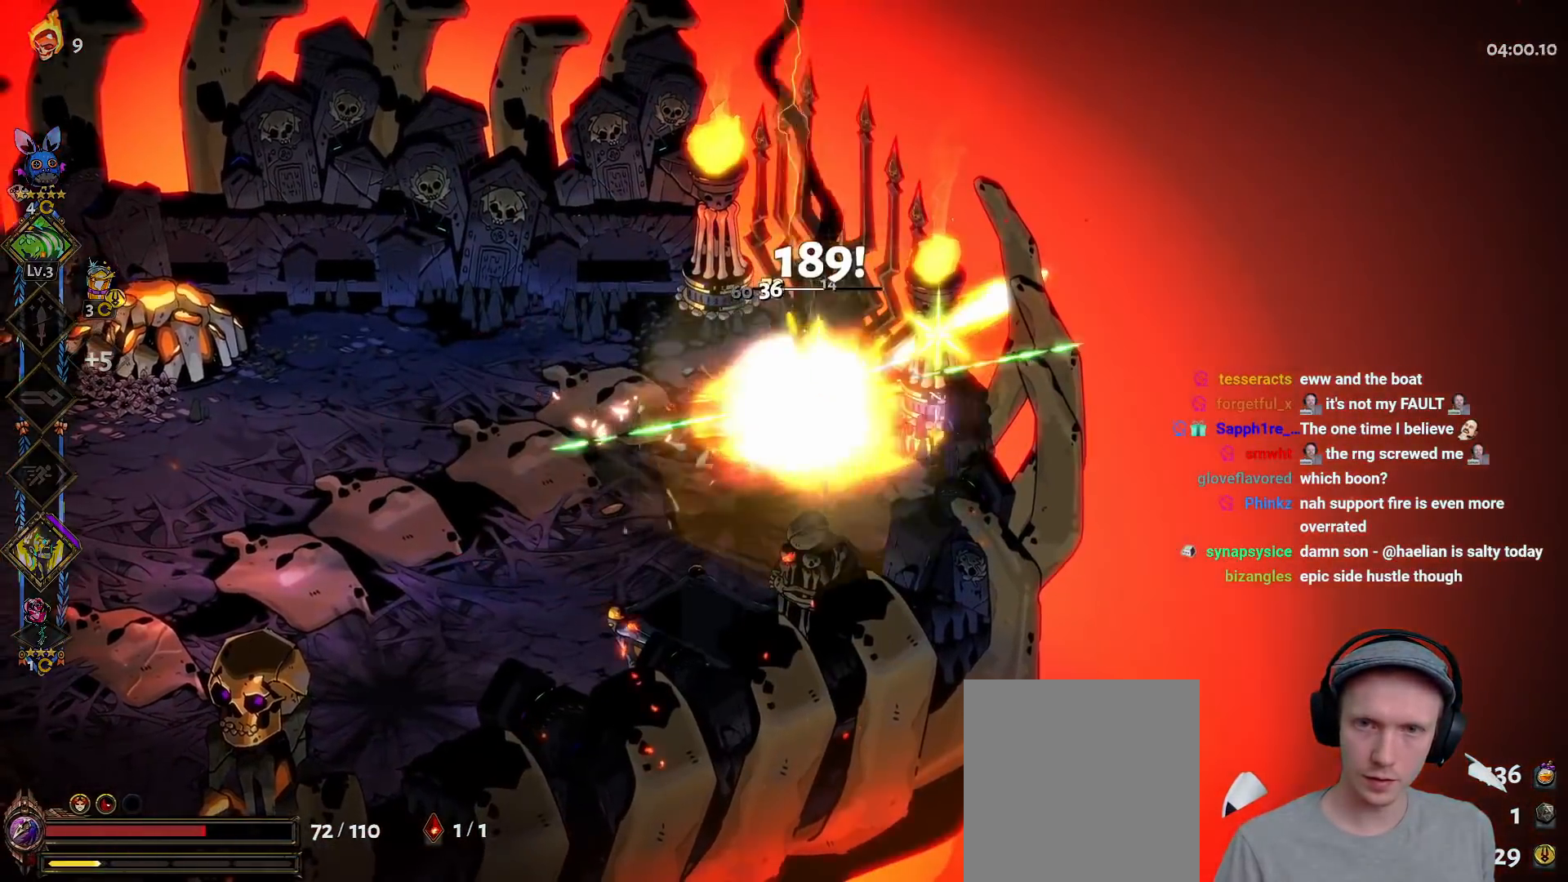
{"buttons": [], "left_stick": "center", "right_stick": "center", "events": [[33, "Y", "up"], [83, "Y", "down"], [217, "Y", "up"], [333, "left_stick", "center"]]}
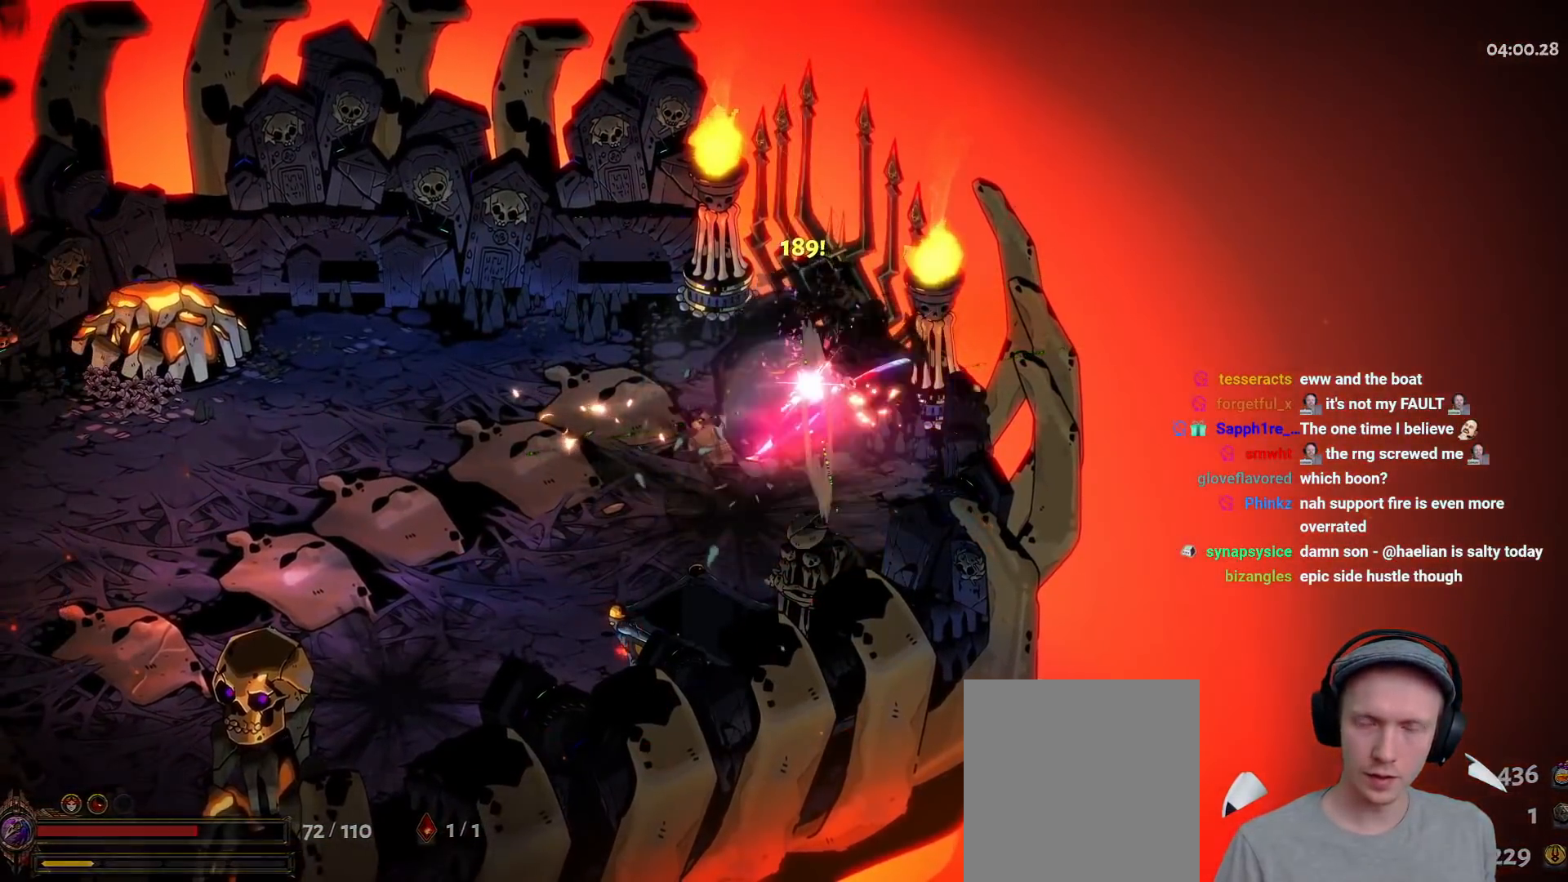
{"buttons": [], "left_stick": "left", "right_stick": "center", "events": [[433, "left_stick", "left"]]}
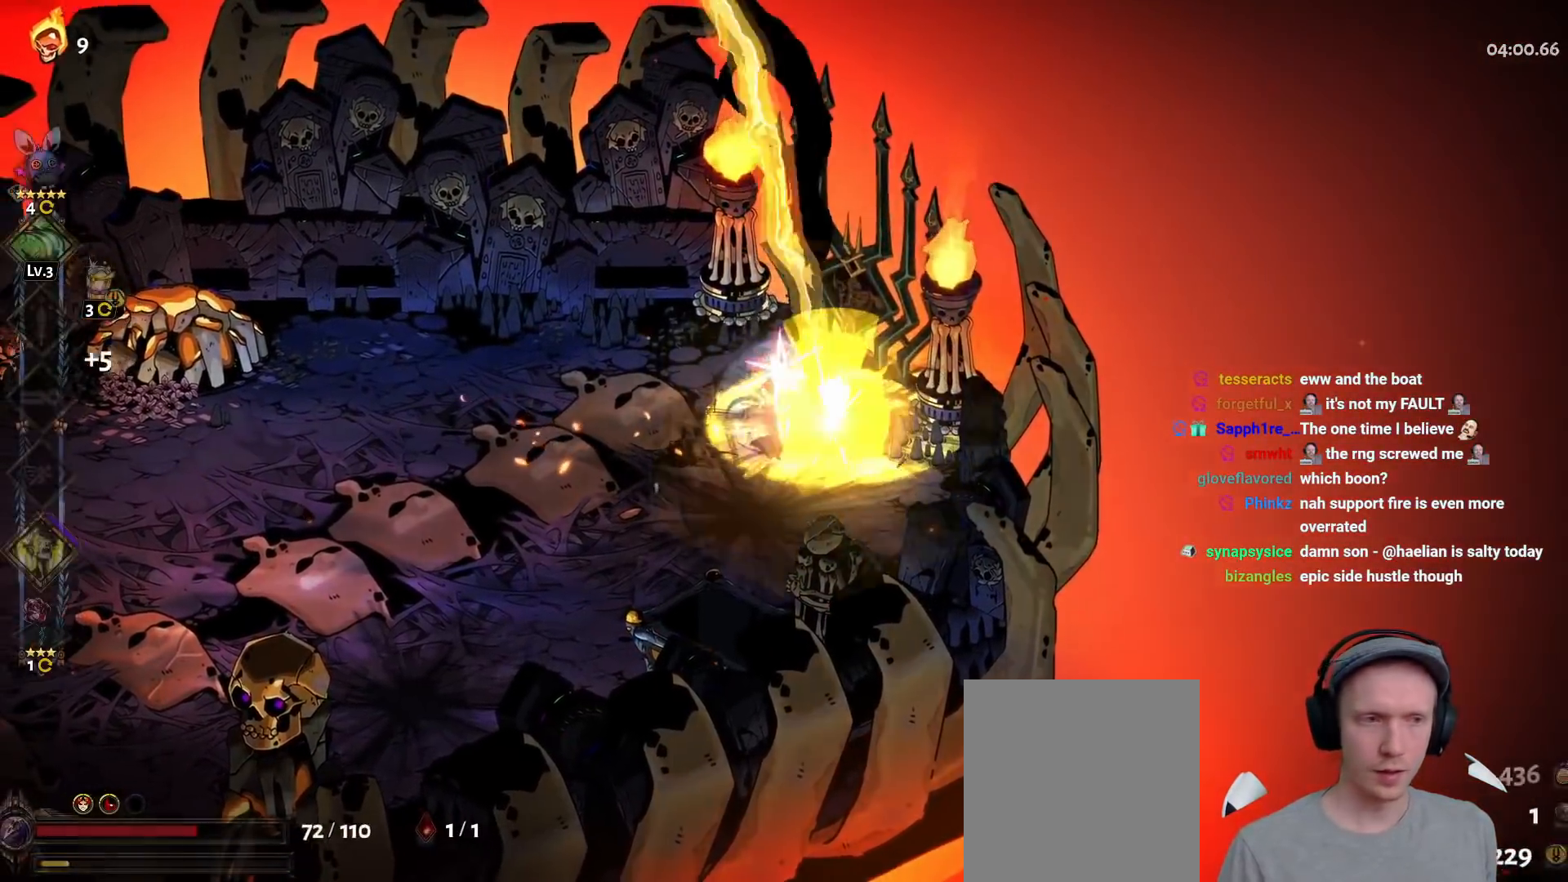
{"buttons": [], "left_stick": "right", "right_stick": "center", "events": [[83, "left_stick", "center"], [317, "R1", "down"], [383, "R1", "up"], [450, "R1", "down"], [483, "left_stick", "right"], [500, "R1", "up"]]}
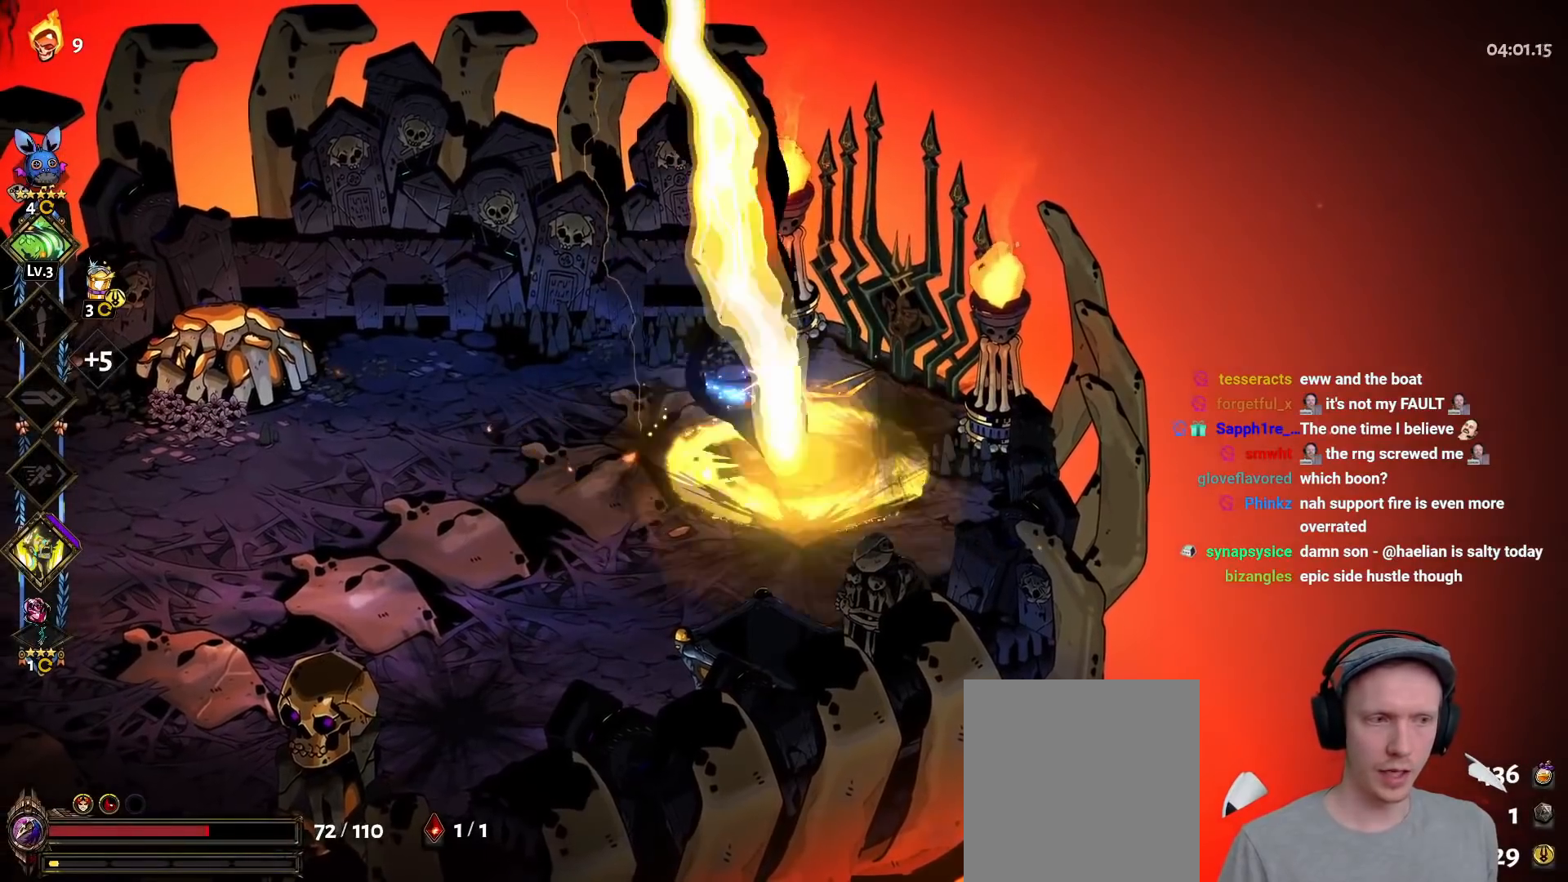
{"buttons": ["R1"], "left_stick": "center", "right_stick": "center", "events": [[133, "left_stick", "center"], [333, "R1", "down"], [383, "R1", "up"], [450, "R1", "down"]]}
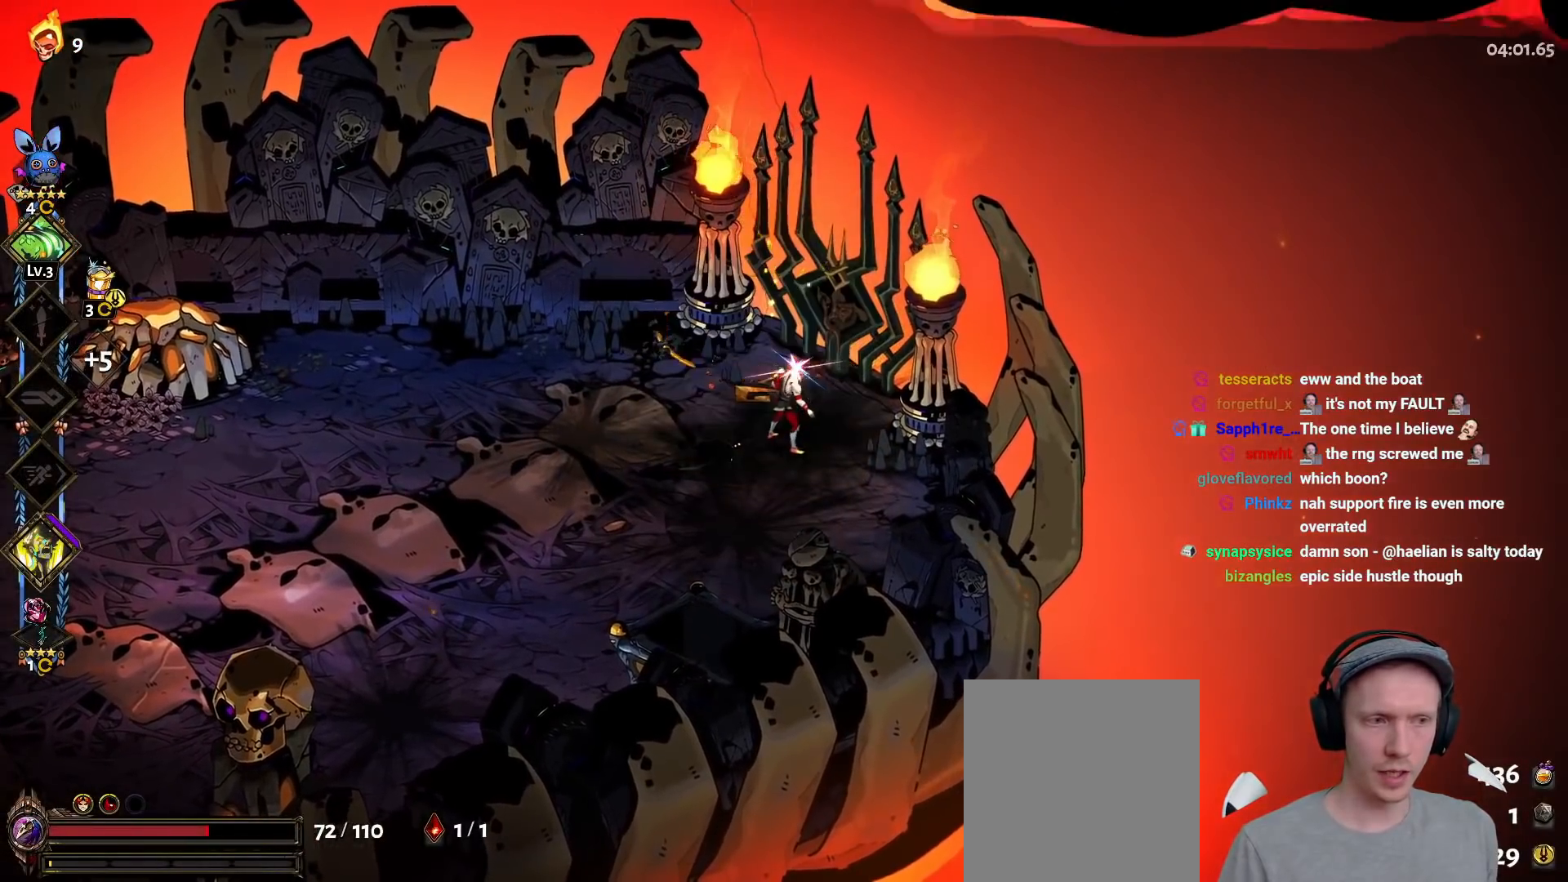
{"buttons": ["R1"], "left_stick": "center", "right_stick": "center", "events": [[17, "R1", "up"], [83, "R1", "down"], [150, "R1", "up"], [200, "R1", "down"], [267, "R1", "up"], [333, "R1", "down"], [400, "R1", "up"], [467, "R1", "down"]]}